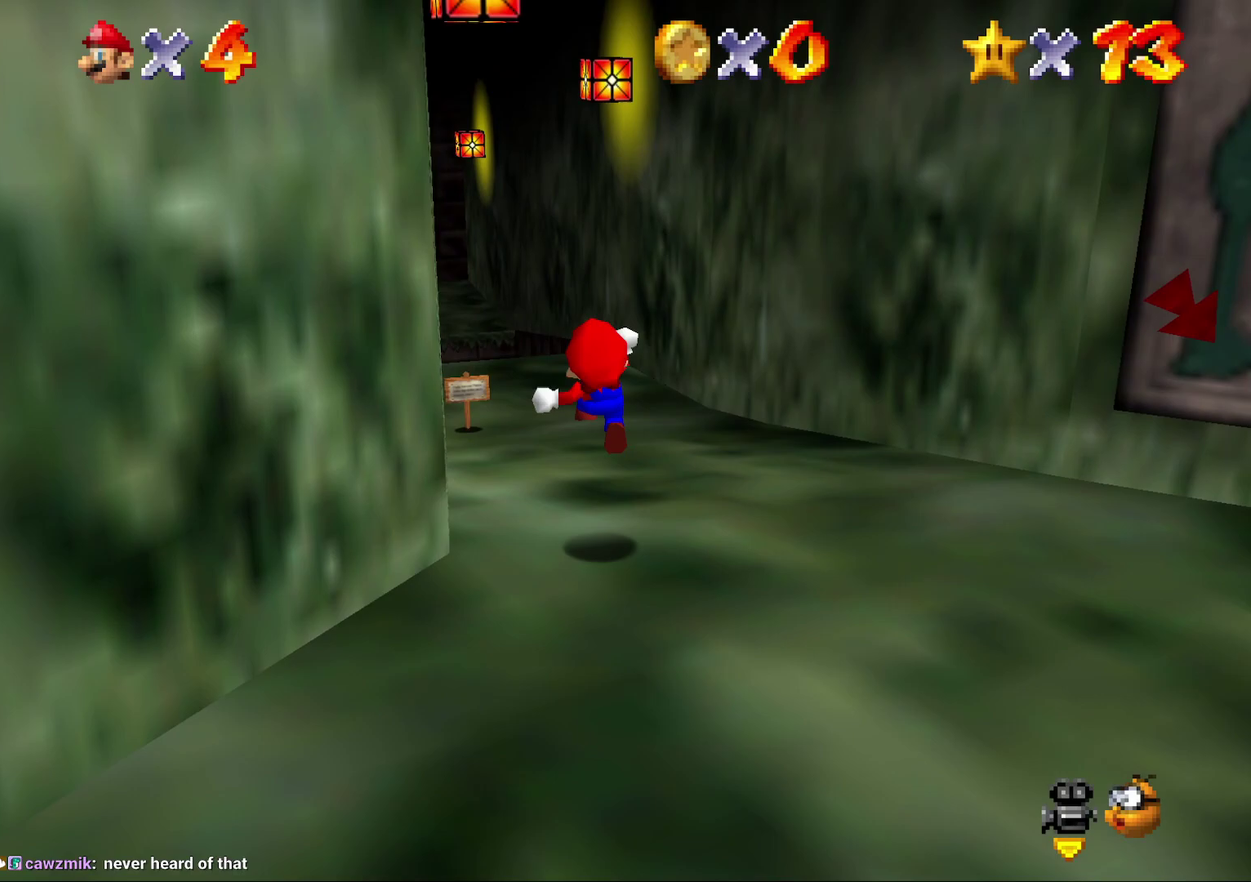
Gameplay with a controller (Nintendo layout); each line is a JSON object with the inputs held at the frame after it. "events" lists button and stick changes between this image and that frame as [ms after this image, input, new state], when the widget could be followed in between. Not read: L3 R2 R3.
{"buttons": ["Z"], "left_stick": "left", "events": [[50, "A", "down"], [100, "A", "up"], [200, "A", "down"], [233, "left_stick", "center"], [267, "A", "up"], [333, "A", "down"], [467, "A", "up"], [467, "left_stick", "left"]]}
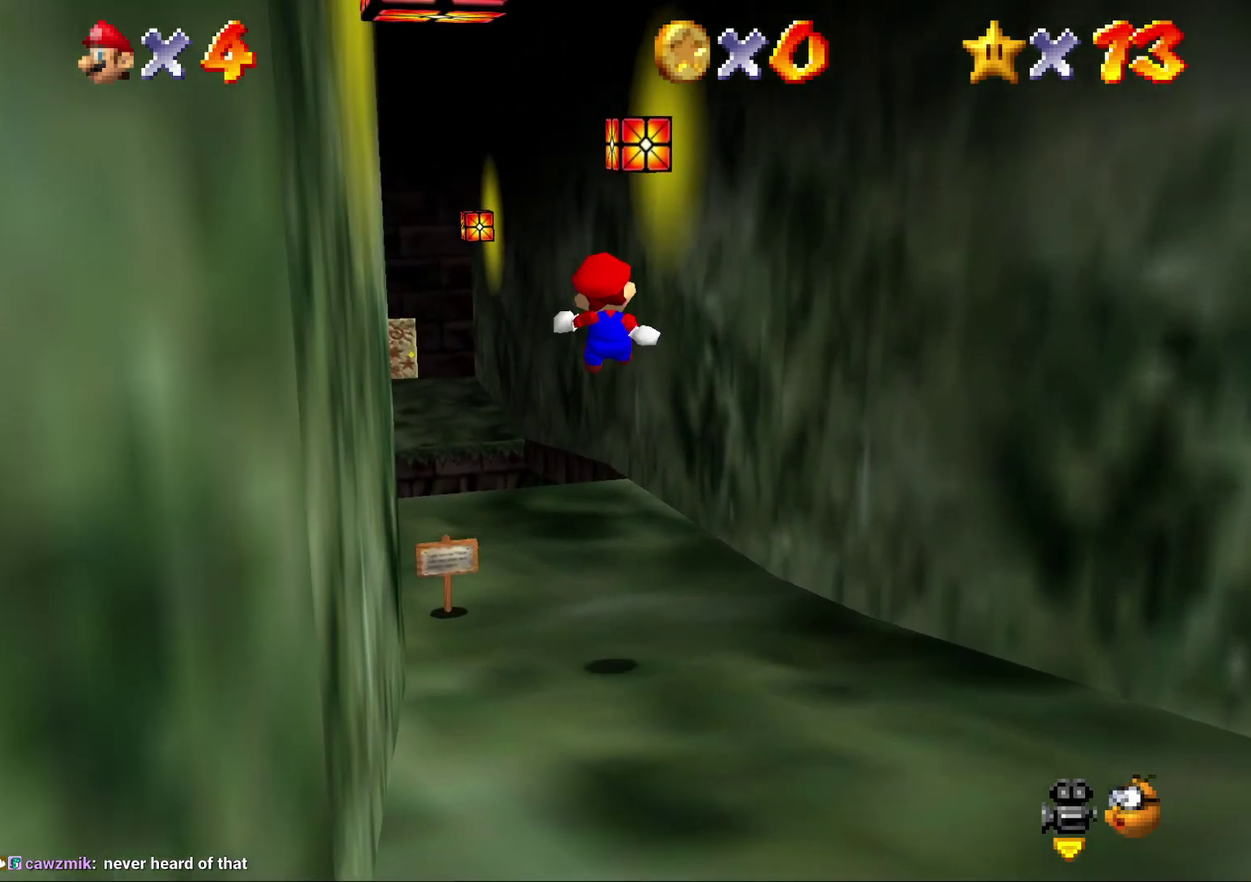
{"buttons": ["Z"], "left_stick": "up-left", "events": [[250, "A", "down"], [250, "left_stick", "up-left"], [317, "A", "up"], [400, "A", "down"], [500, "A", "up"]]}
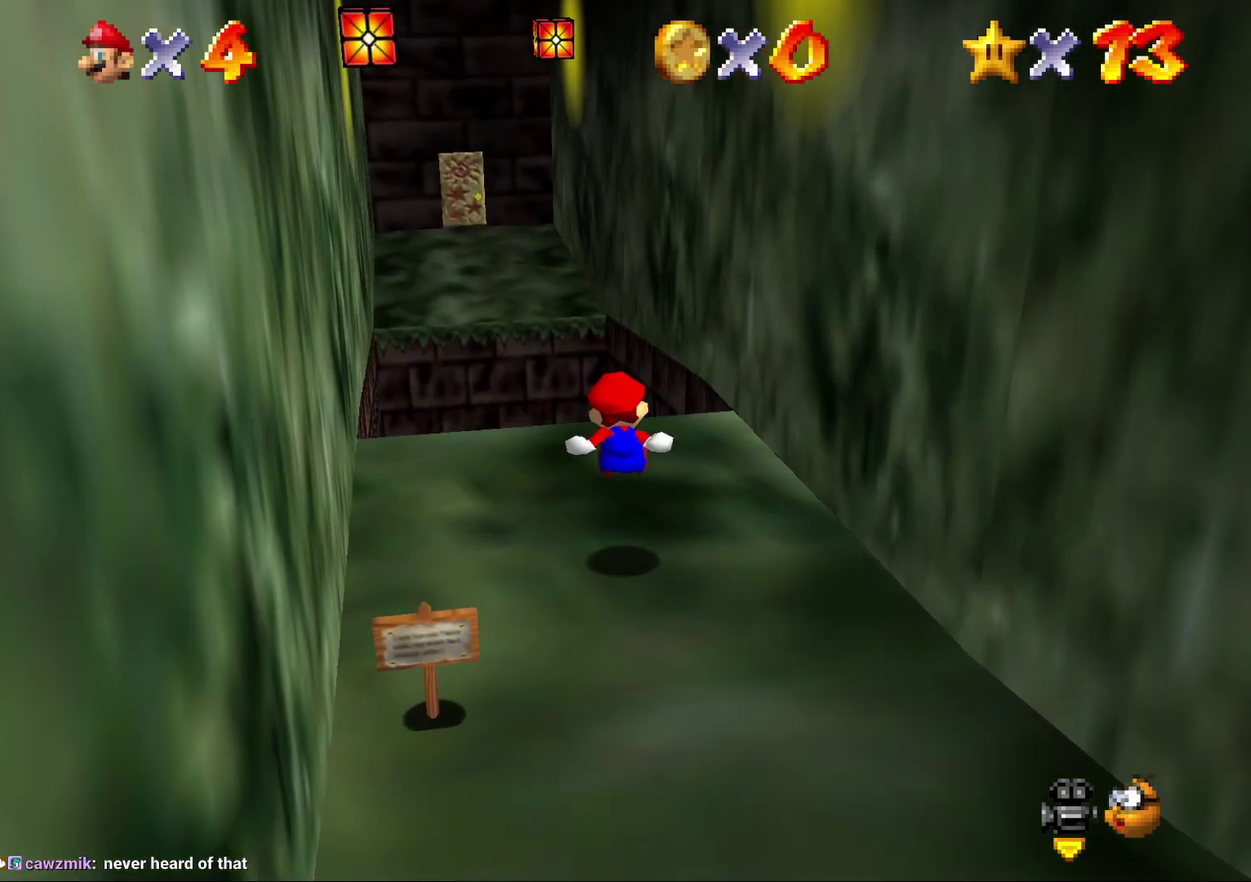
{"buttons": ["Z"], "left_stick": "up-left", "events": [[83, "A", "down"], [183, "A", "up"], [250, "A", "down"], [317, "A", "up"], [417, "A", "down"], [483, "A", "up"]]}
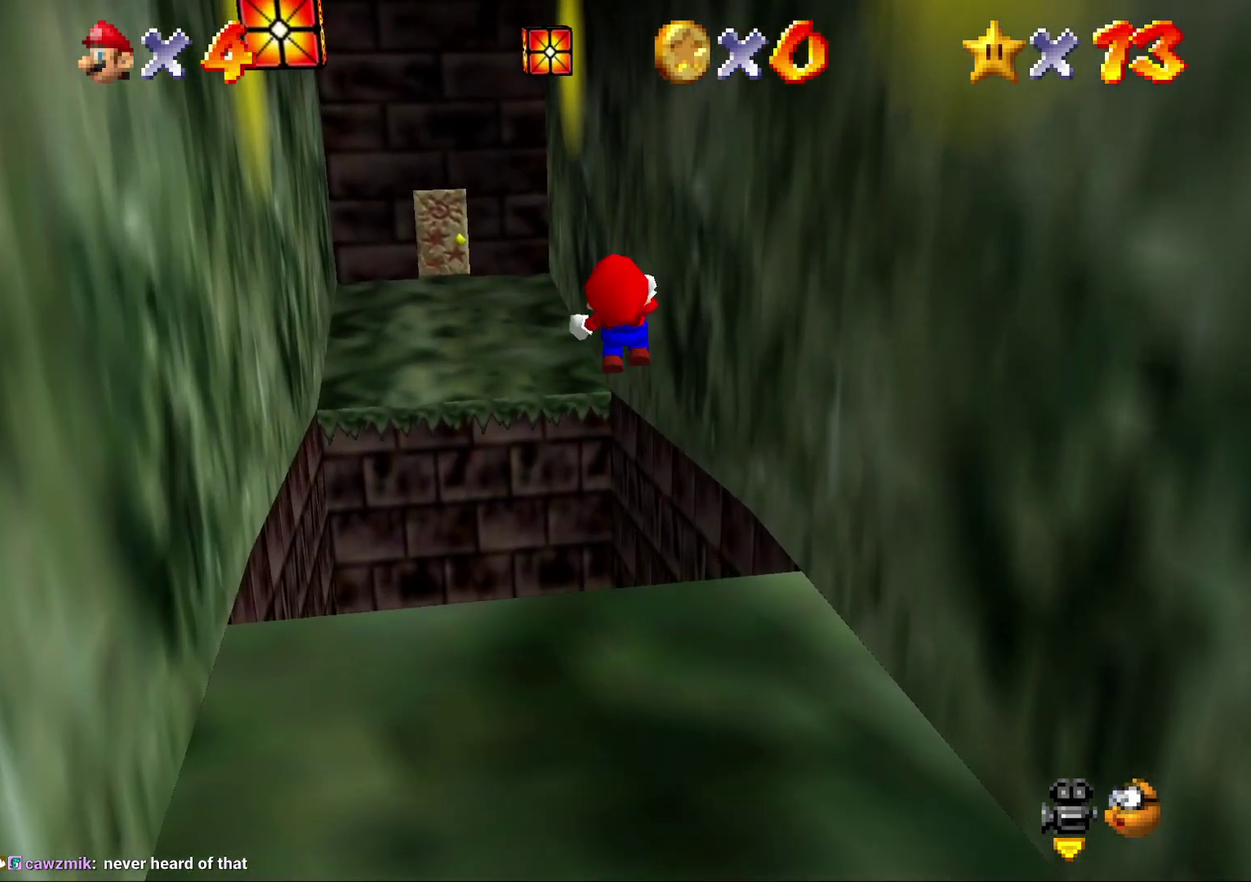
{"buttons": ["Z"], "left_stick": "up-left", "events": [[50, "A", "down"], [267, "A", "up"], [383, "A", "down"], [483, "A", "up"]]}
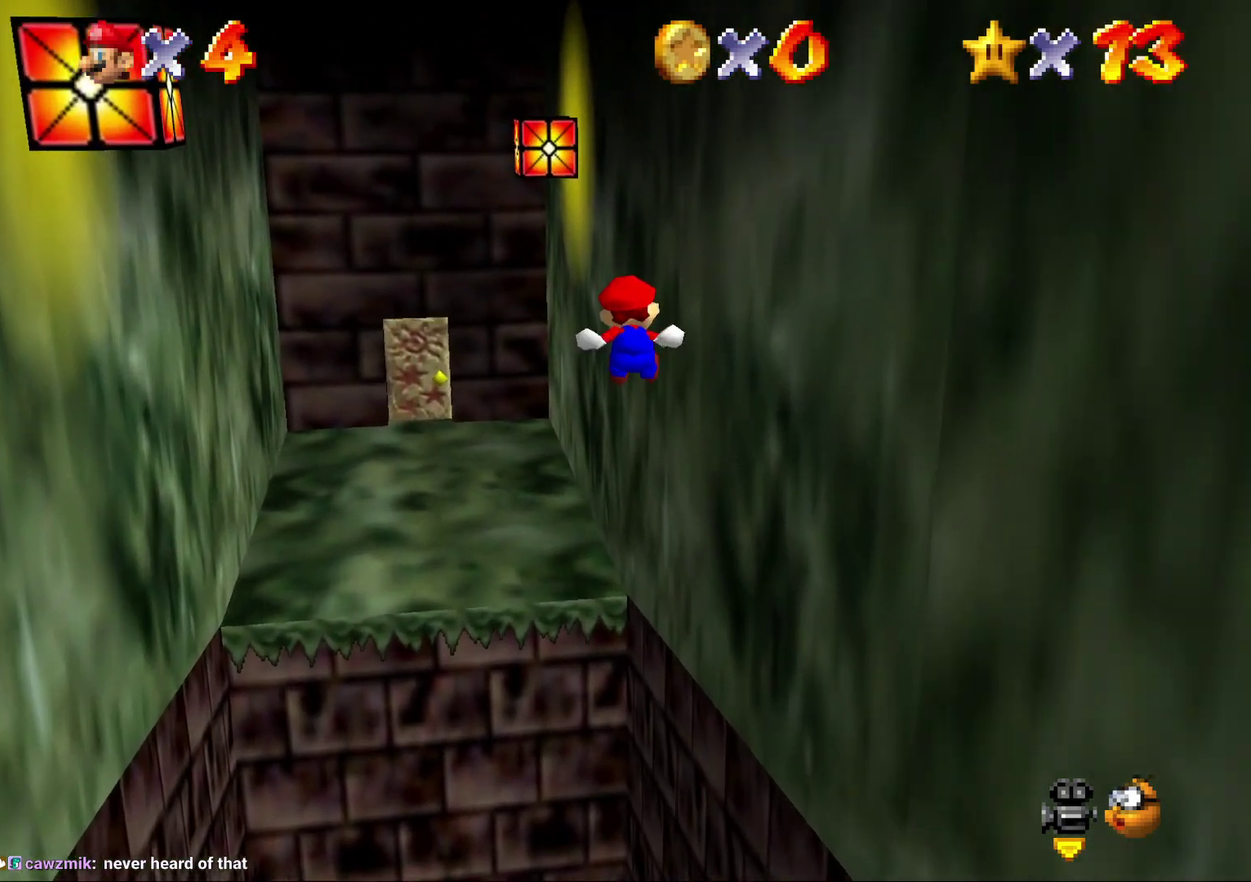
{"buttons": [], "left_stick": "up-left", "events": [[17, "Z", "up"], [50, "A", "down"], [133, "A", "up"], [233, "A", "down"], [300, "A", "up"]]}
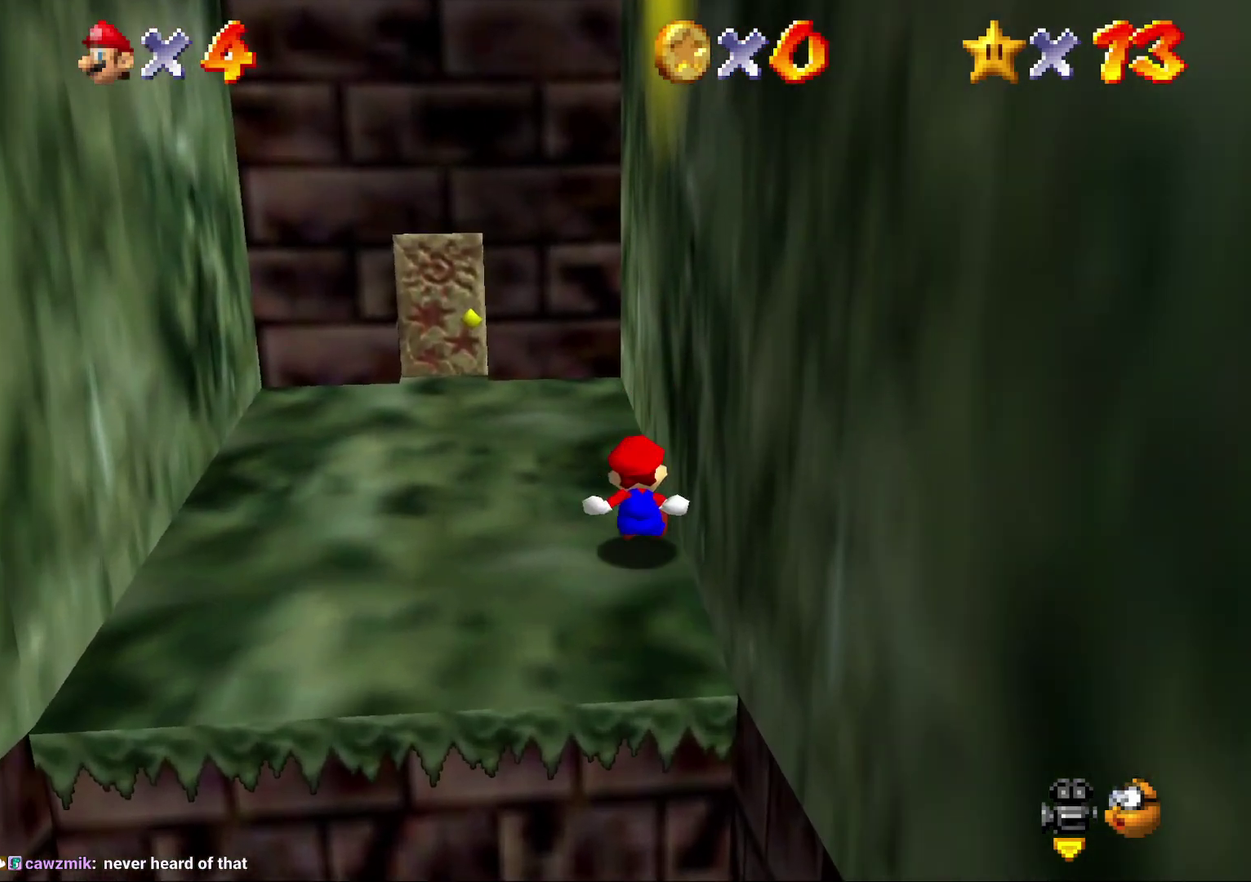
{"buttons": [], "left_stick": "up-left", "events": [[83, "left_stick", "left"], [467, "left_stick", "up-left"]]}
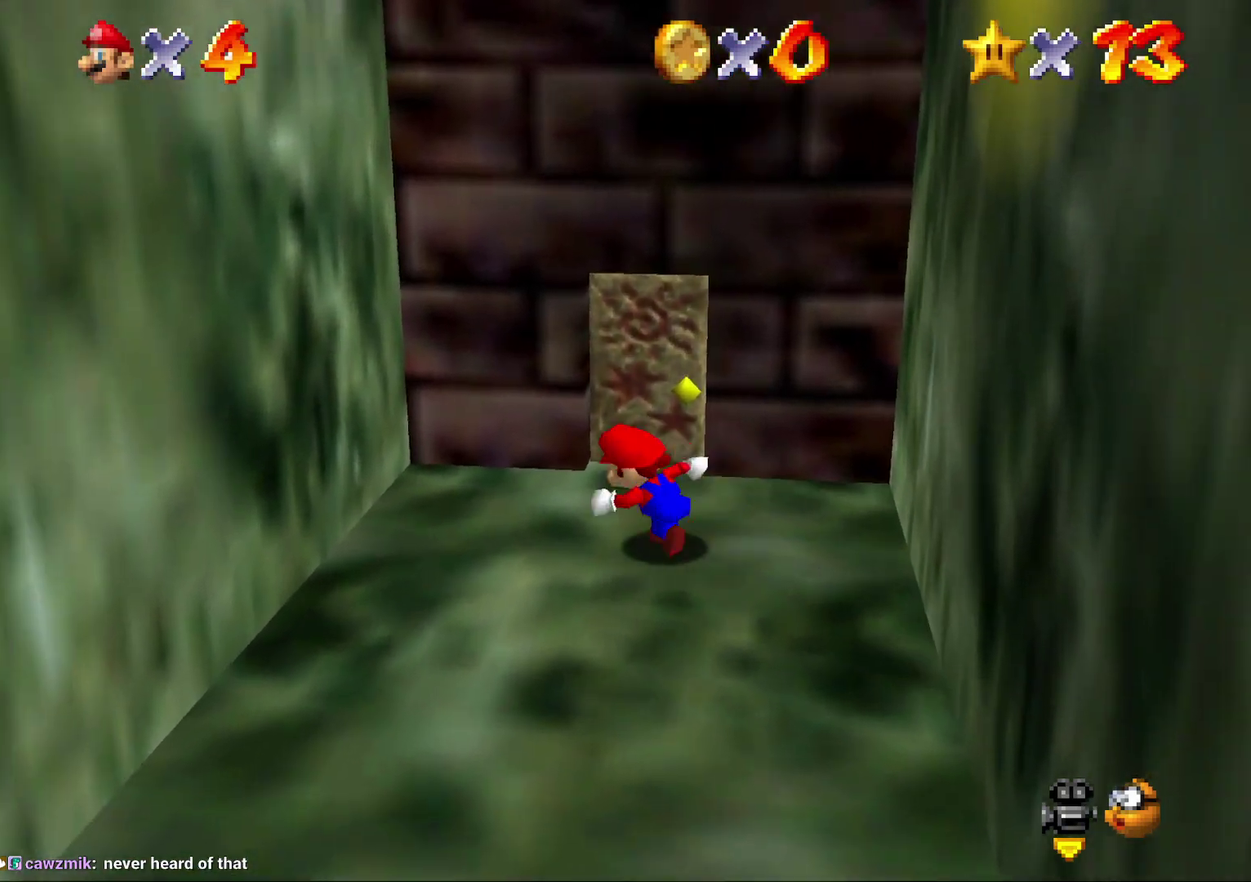
{"buttons": [], "left_stick": "center", "events": [[83, "left_stick", "up"], [400, "left_stick", "center"]]}
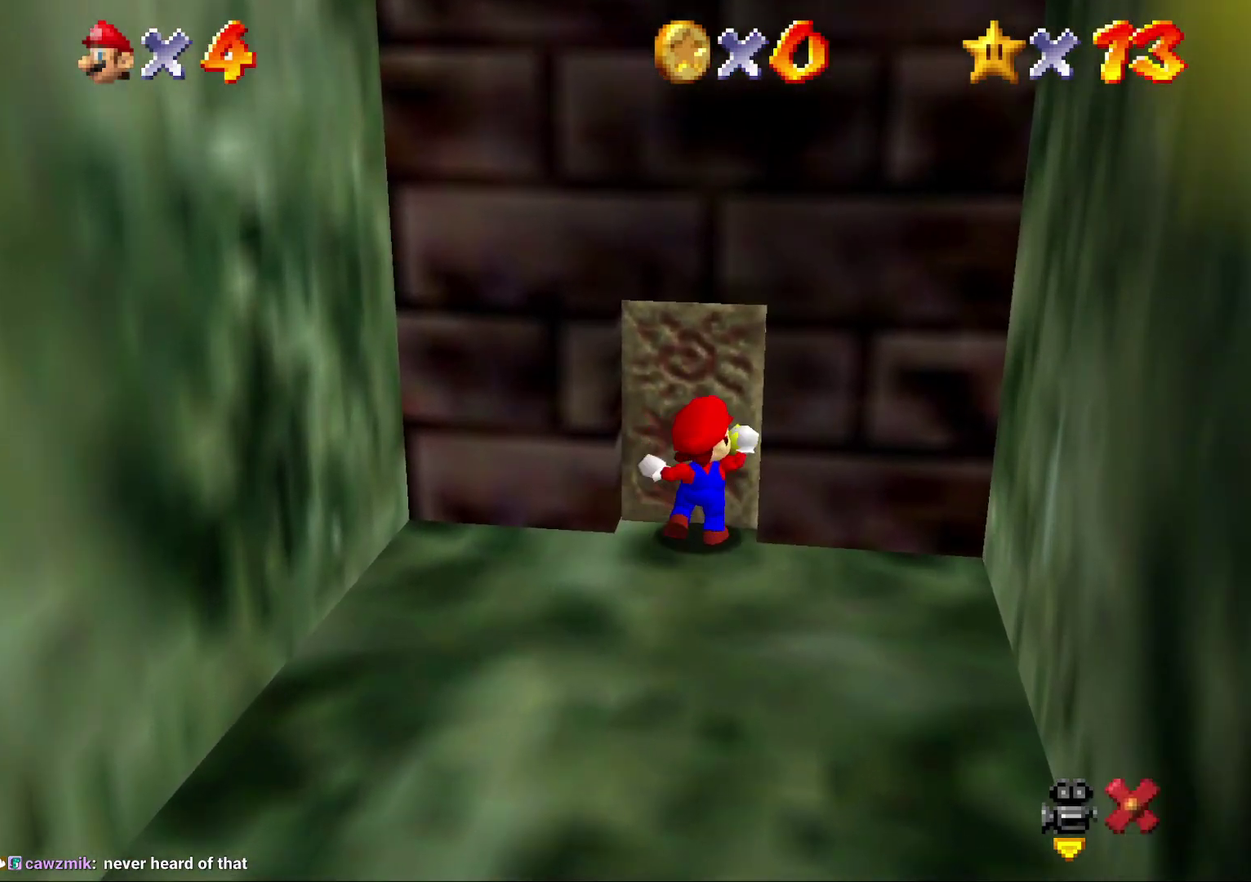
{"buttons": [], "left_stick": "center", "events": []}
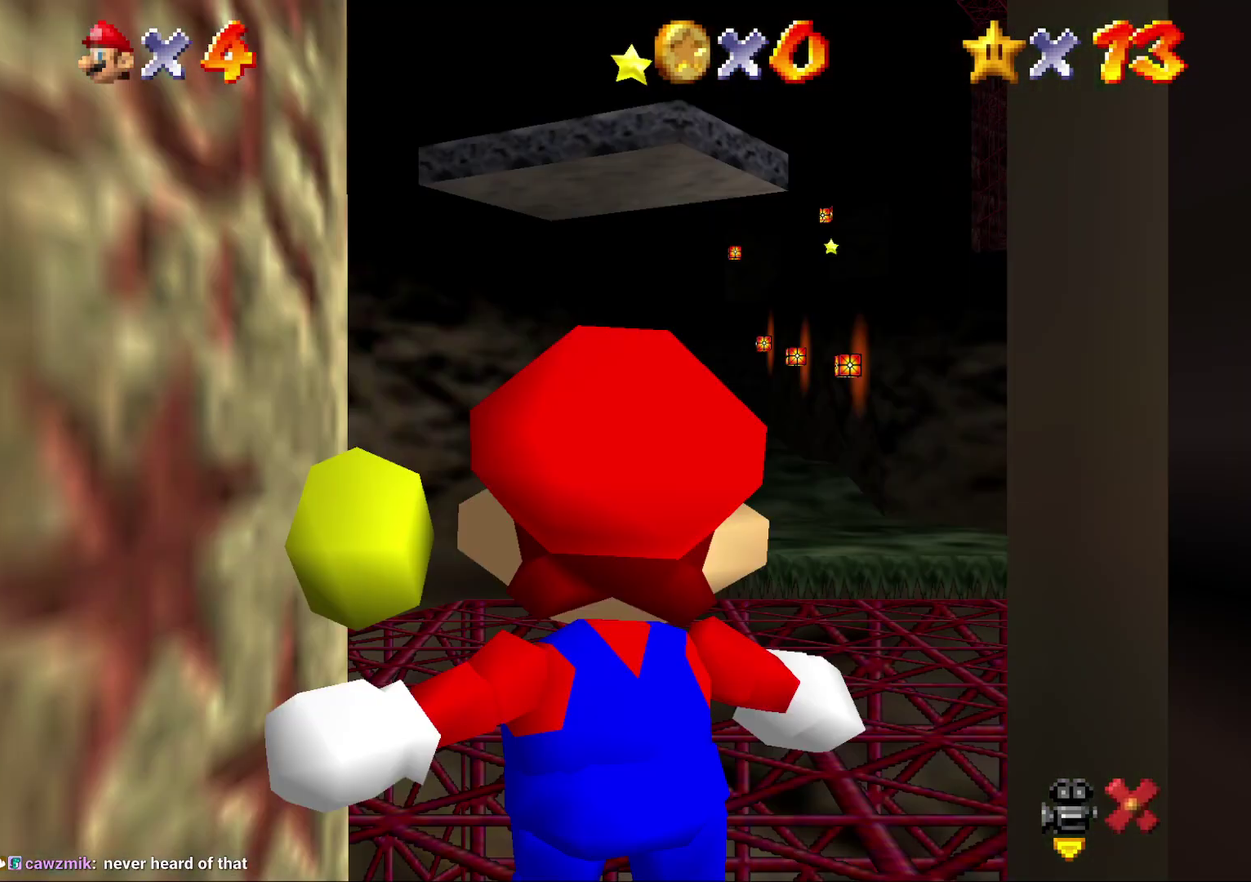
{"buttons": [], "left_stick": "up", "events": [[483, "left_stick", "up"]]}
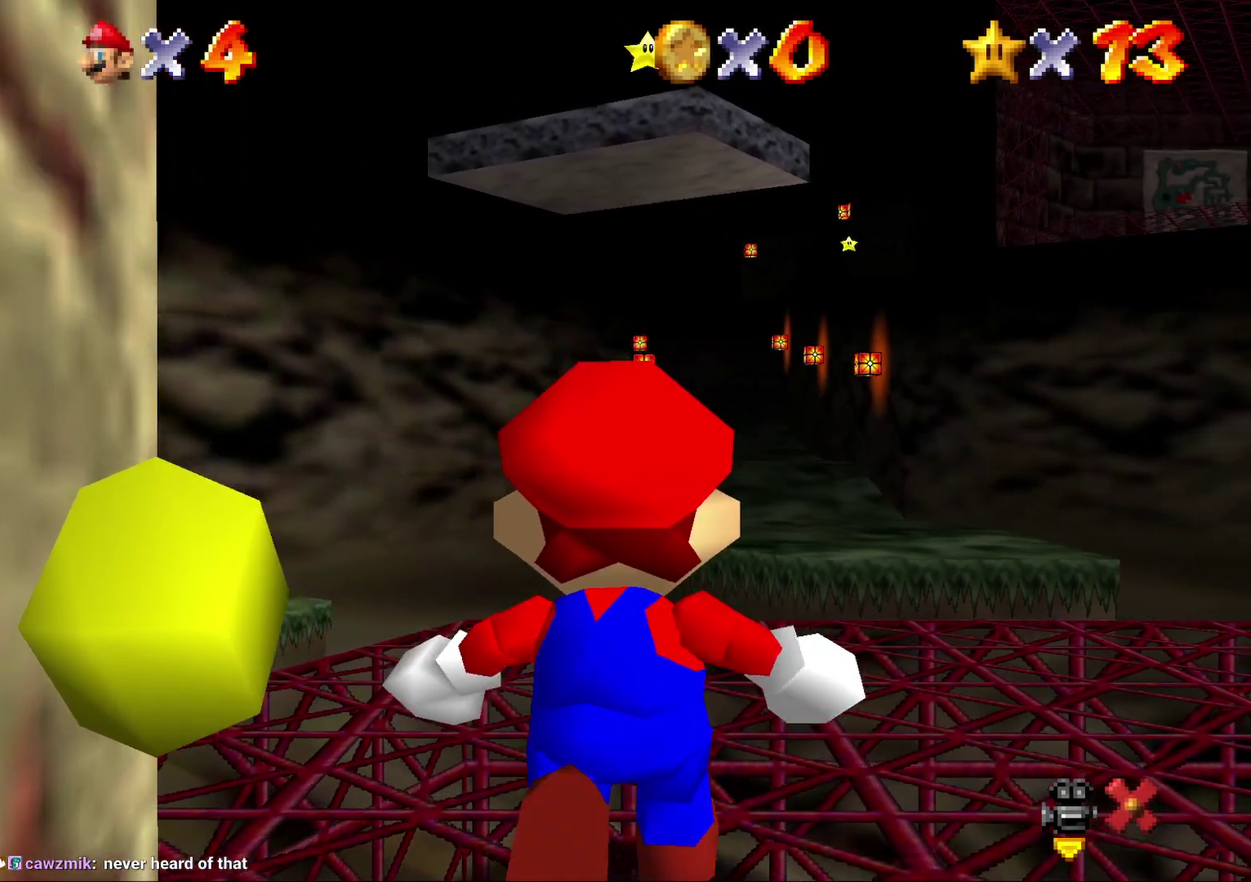
{"buttons": [], "left_stick": "up", "events": []}
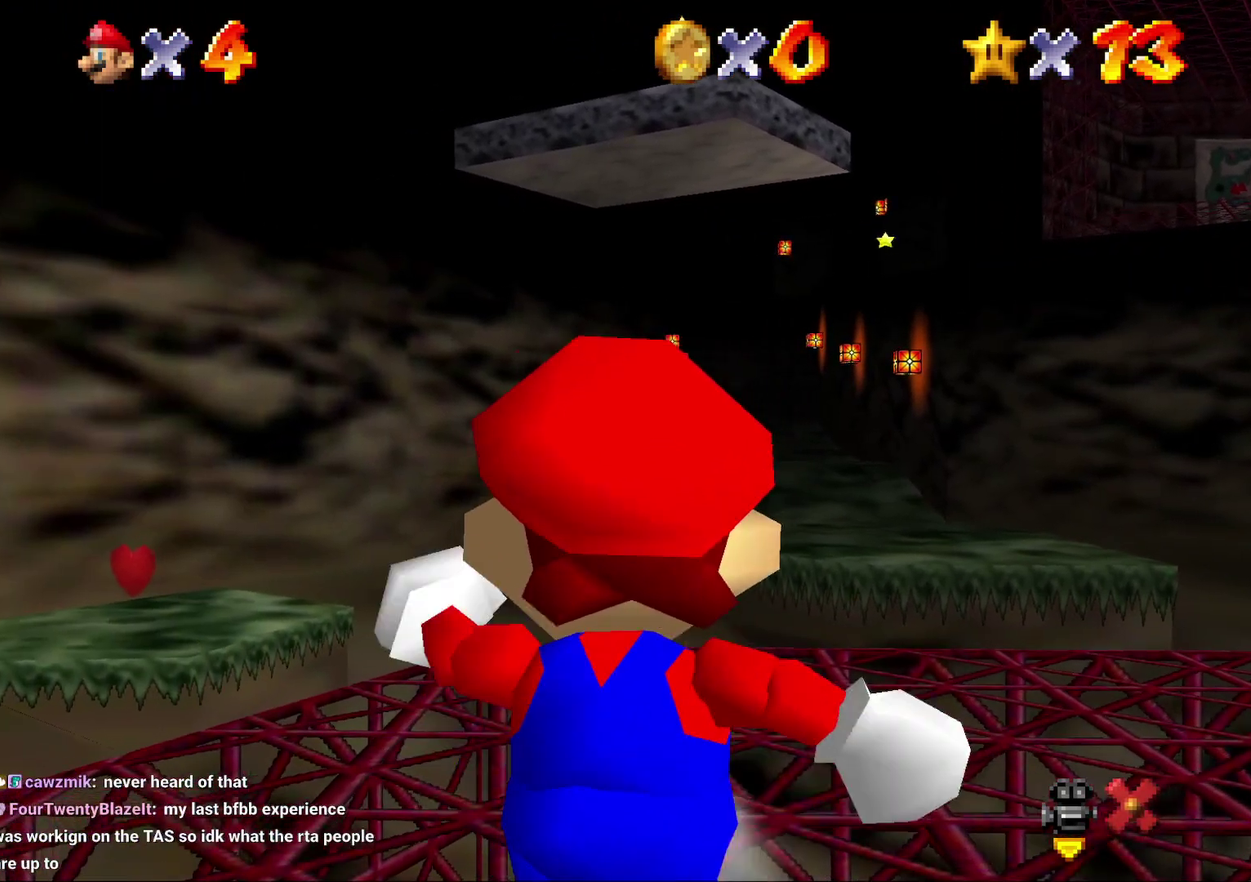
{"buttons": [], "left_stick": "up-right", "events": [[250, "left_stick", "up-right"]]}
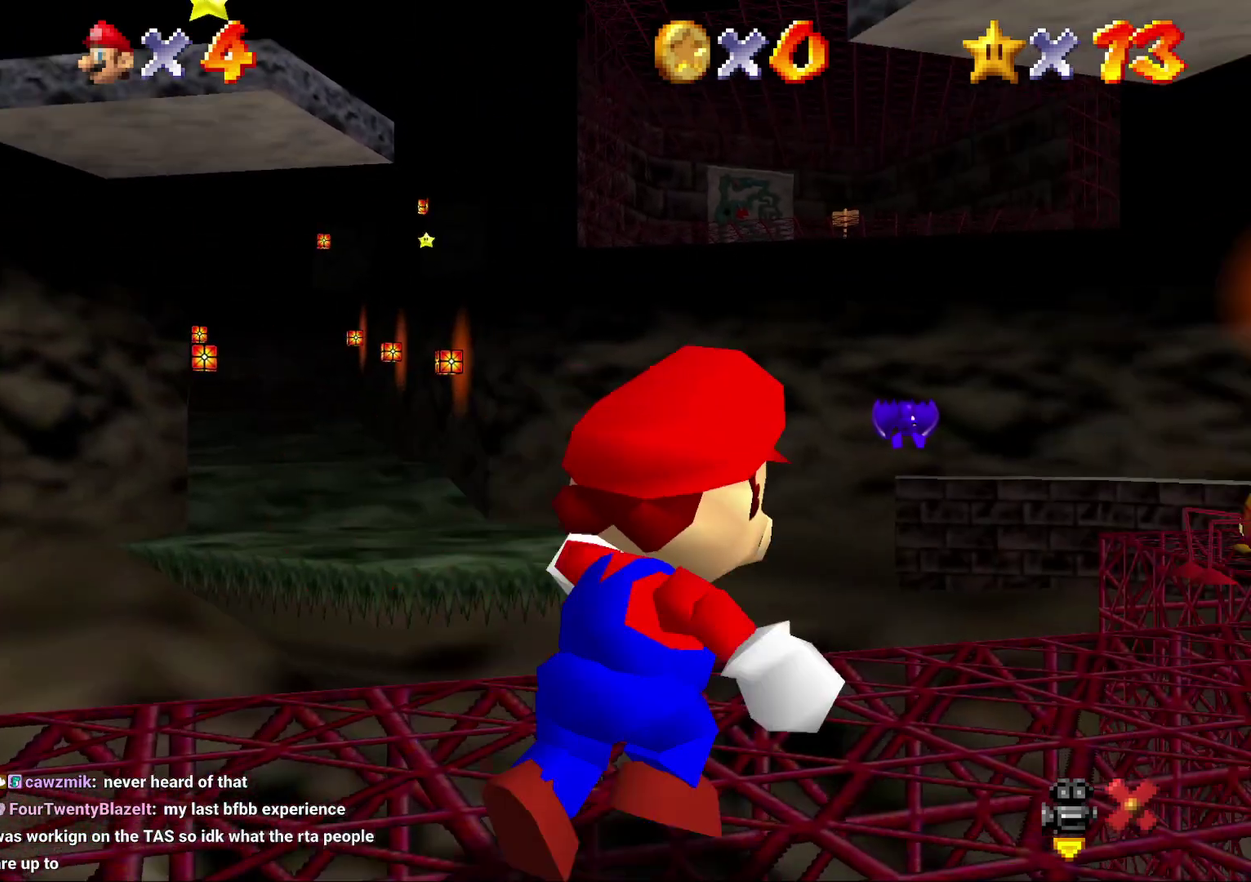
{"buttons": [], "left_stick": "up-right", "events": [[167, "A", "down"], [233, "A", "up"]]}
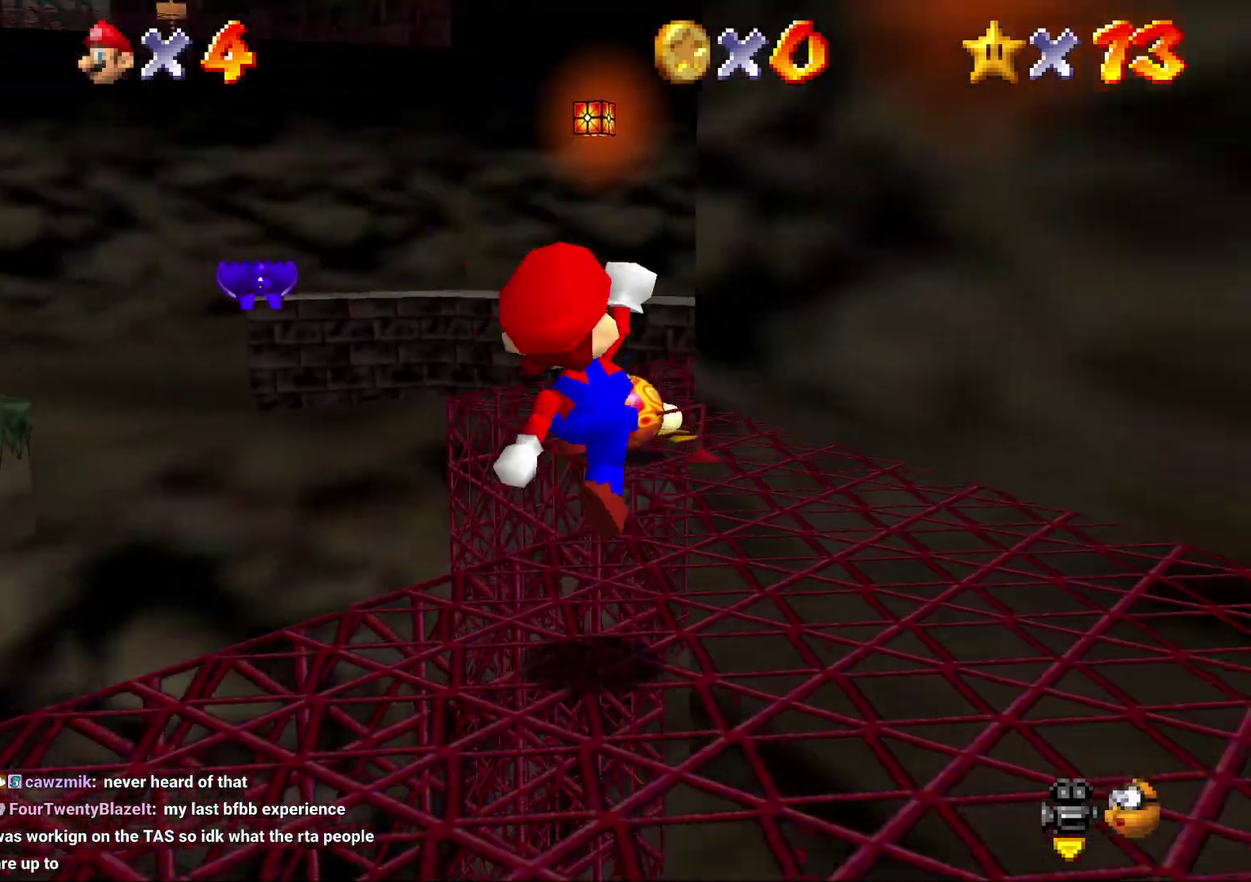
{"buttons": ["A"], "left_stick": "up", "events": [[67, "left_stick", "up"], [167, "A", "down"]]}
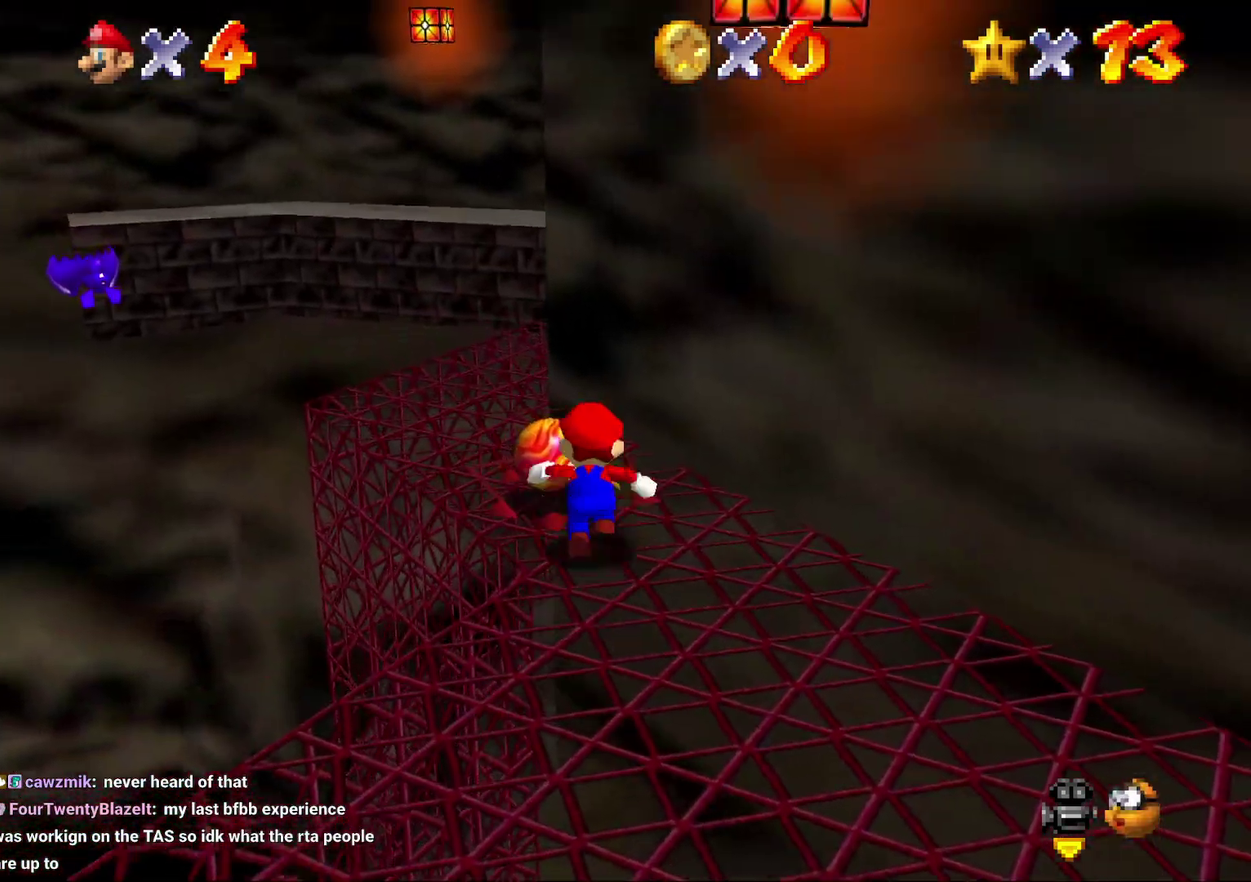
{"buttons": [], "left_stick": "center", "events": [[83, "left_stick", "right"], [150, "A", "up"], [250, "left_stick", "up"], [283, "A", "down"], [400, "left_stick", "up-right"], [500, "A", "up"], [500, "left_stick", "center"]]}
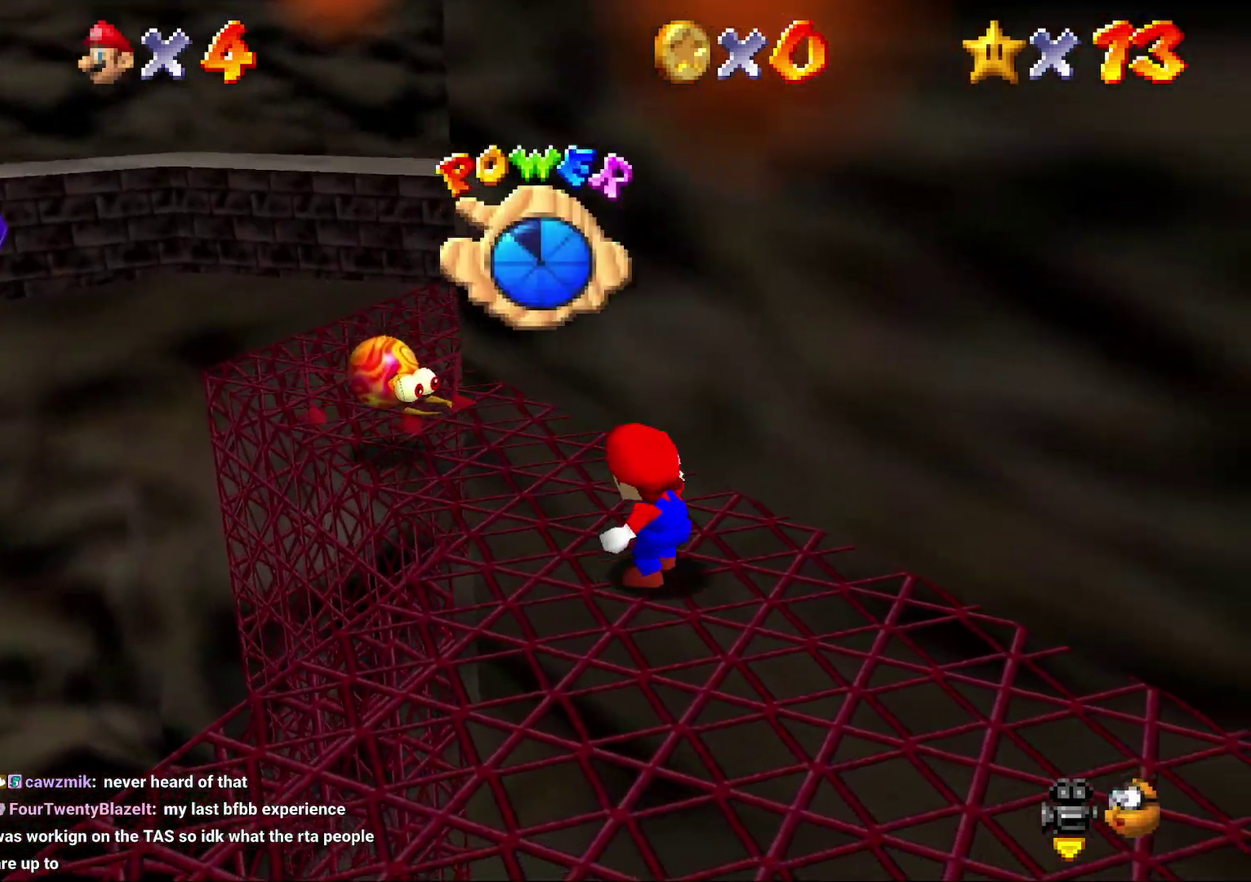
{"buttons": [], "left_stick": "up-left", "events": [[367, "left_stick", "up-left"]]}
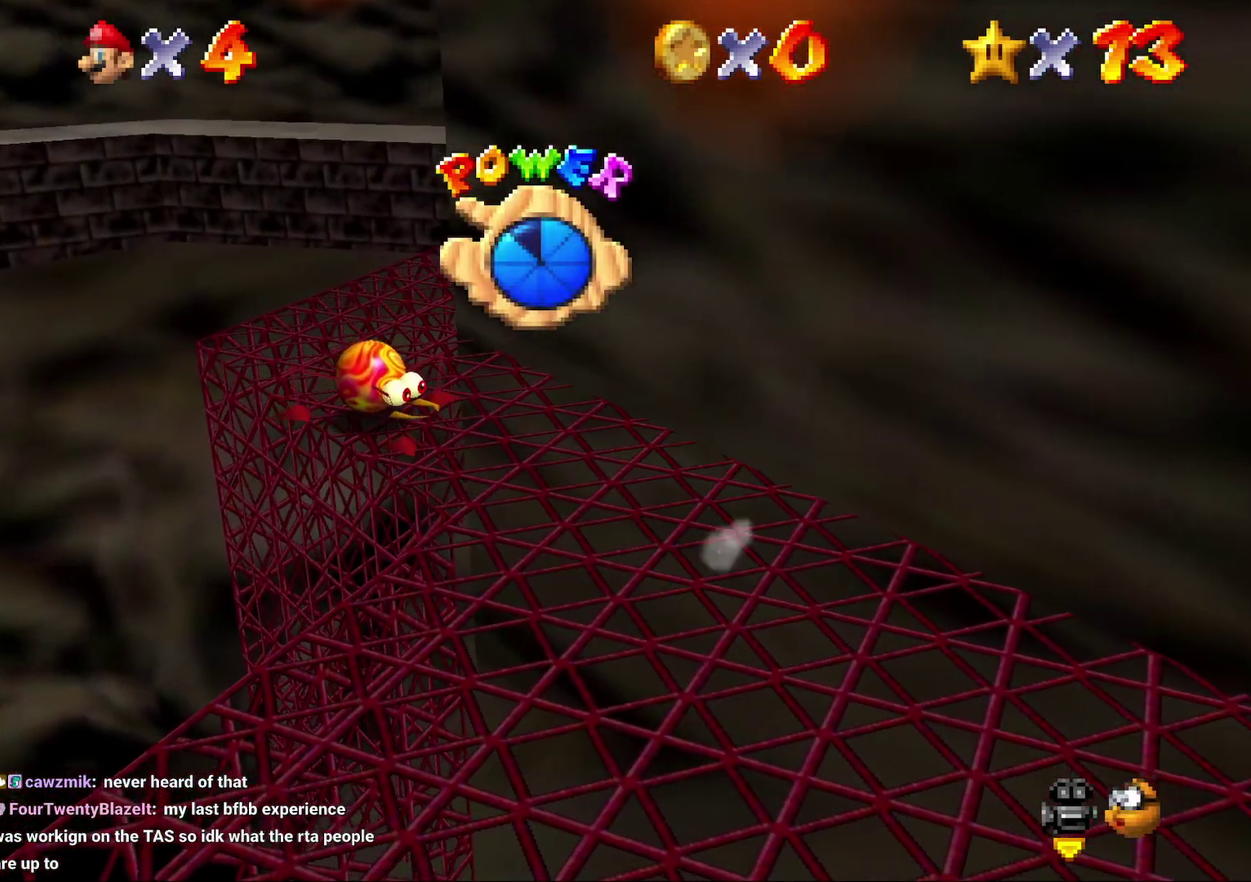
{"buttons": ["A"], "left_stick": "up-left", "events": [[483, "A", "down"]]}
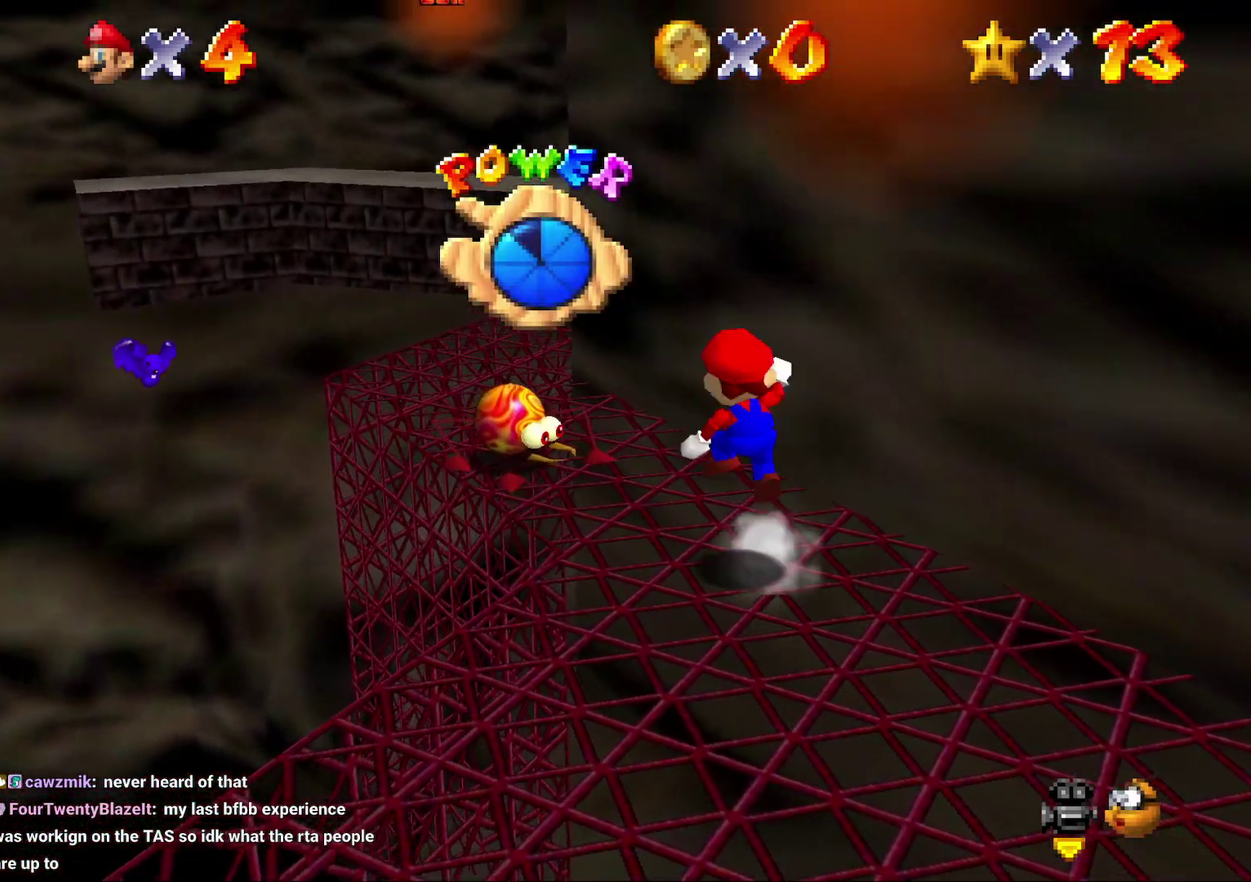
{"buttons": ["A"], "left_stick": "center", "events": [[233, "left_stick", "center"]]}
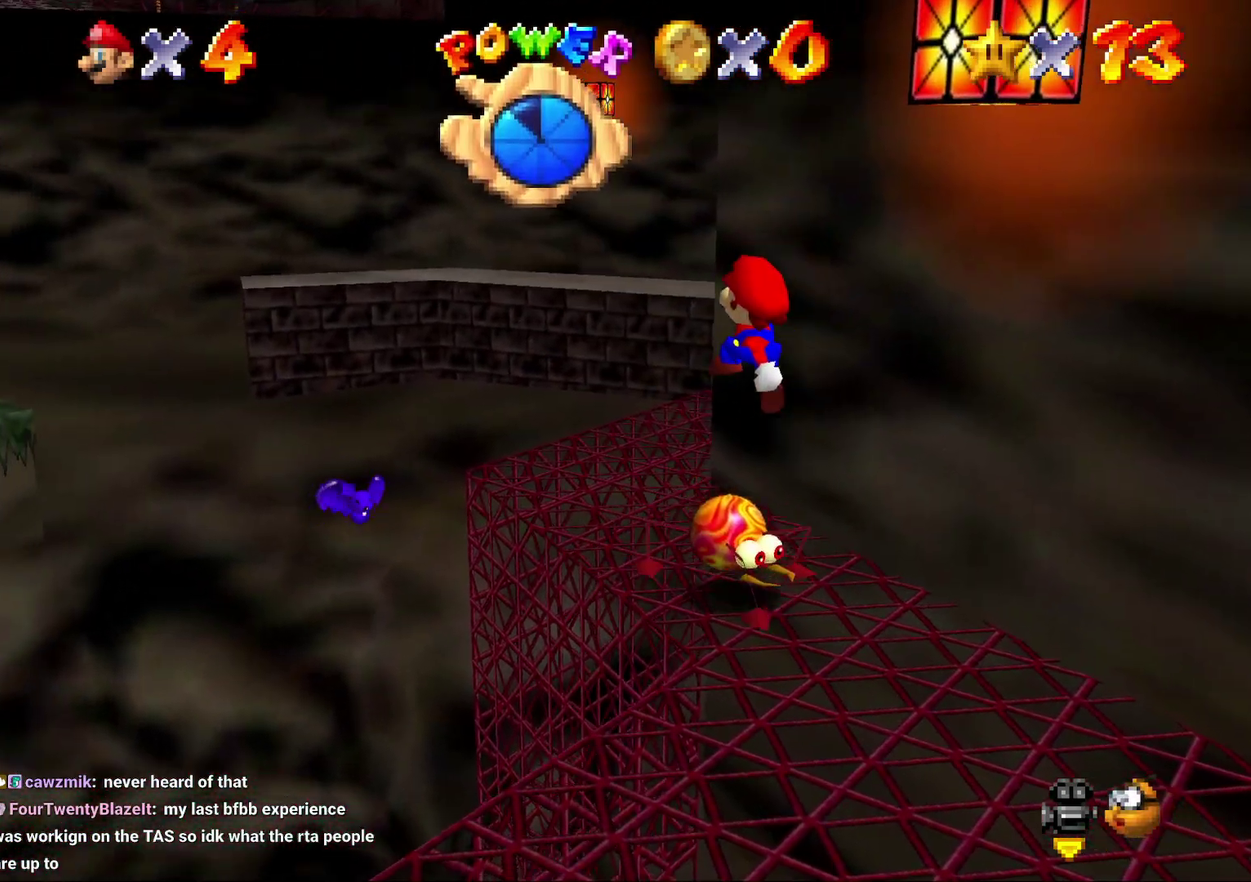
{"buttons": [], "left_stick": "right", "events": [[50, "A", "up"], [83, "left_stick", "right"]]}
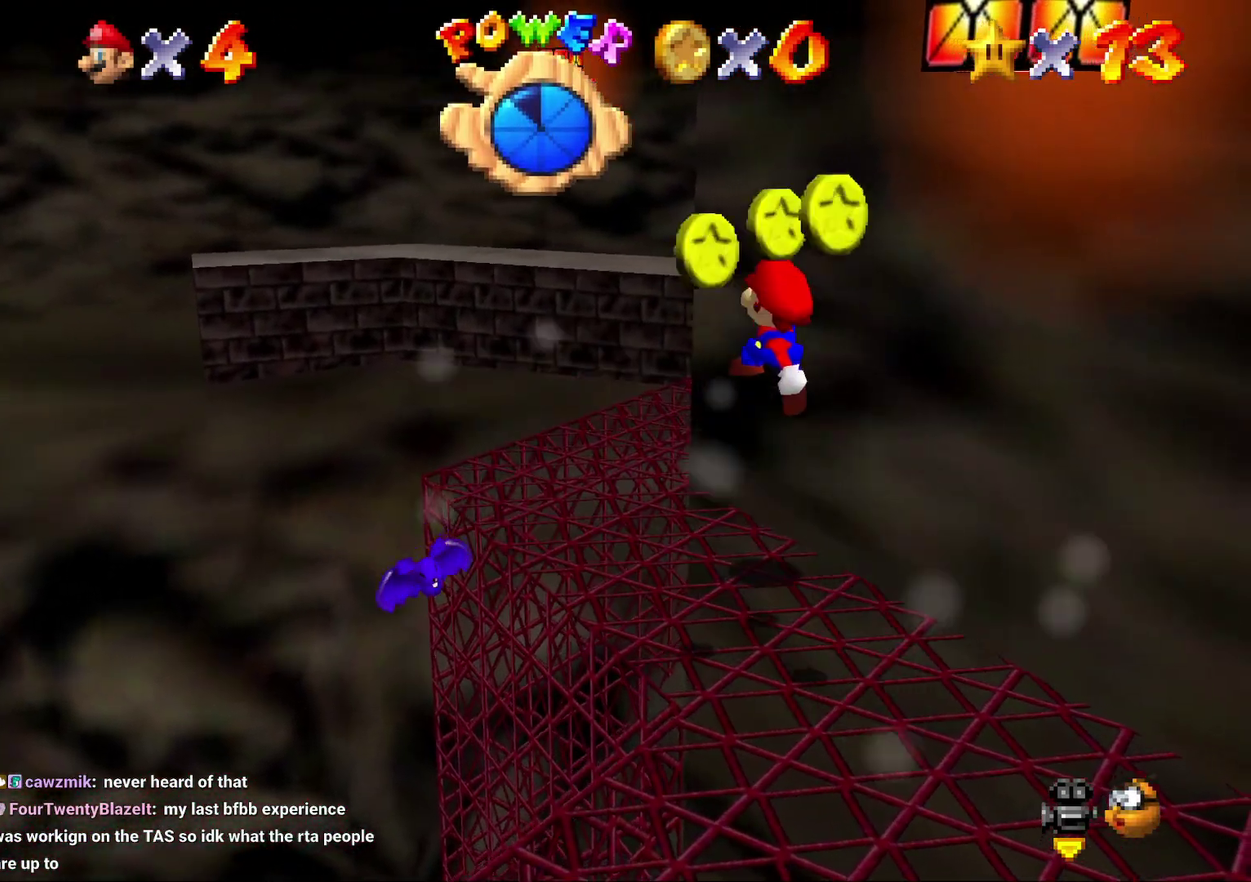
{"buttons": [], "left_stick": "up", "events": [[183, "left_stick", "up-right"], [317, "left_stick", "up"]]}
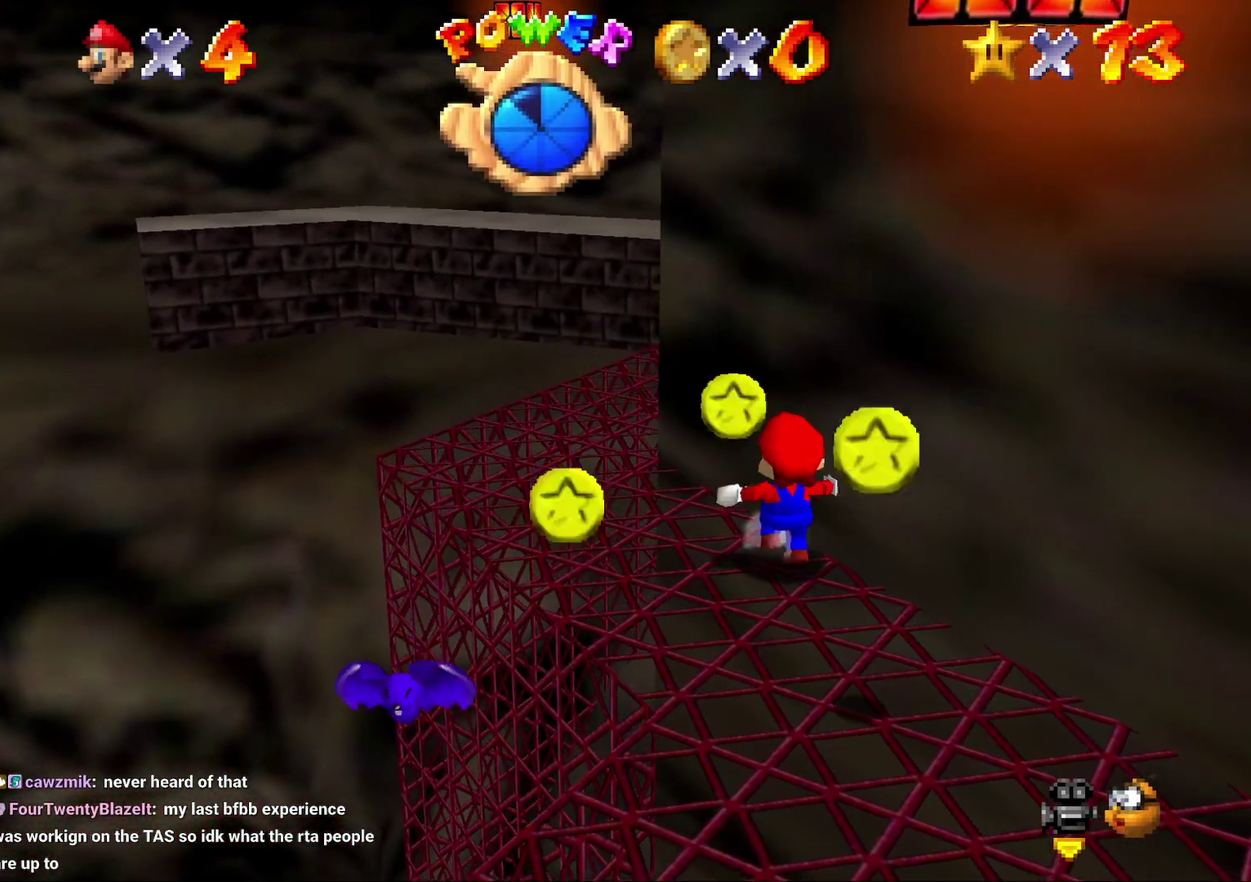
{"buttons": [], "left_stick": "up", "events": [[317, "left_stick", "up-left"], [483, "left_stick", "up"]]}
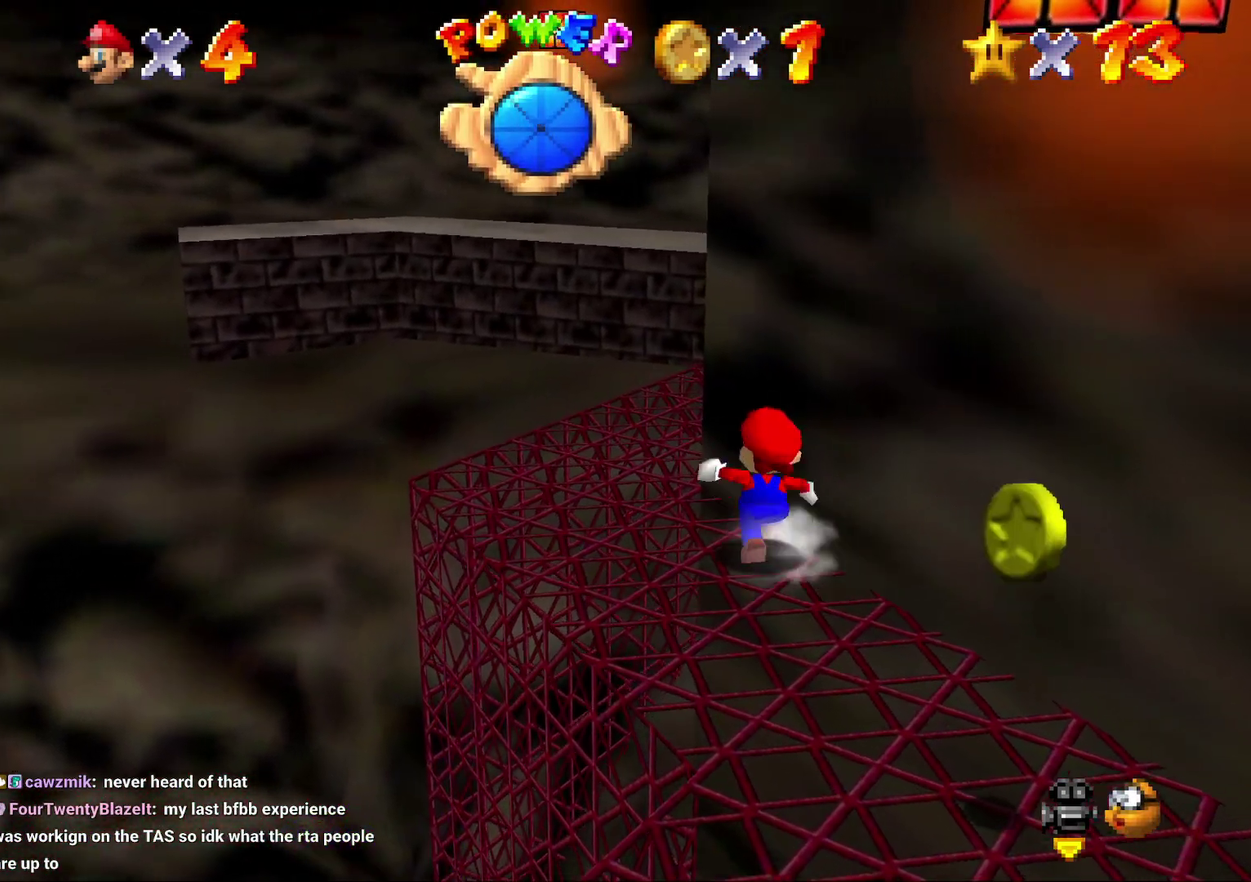
{"buttons": [], "left_stick": "right", "events": [[67, "left_stick", "up-right"], [133, "left_stick", "right"]]}
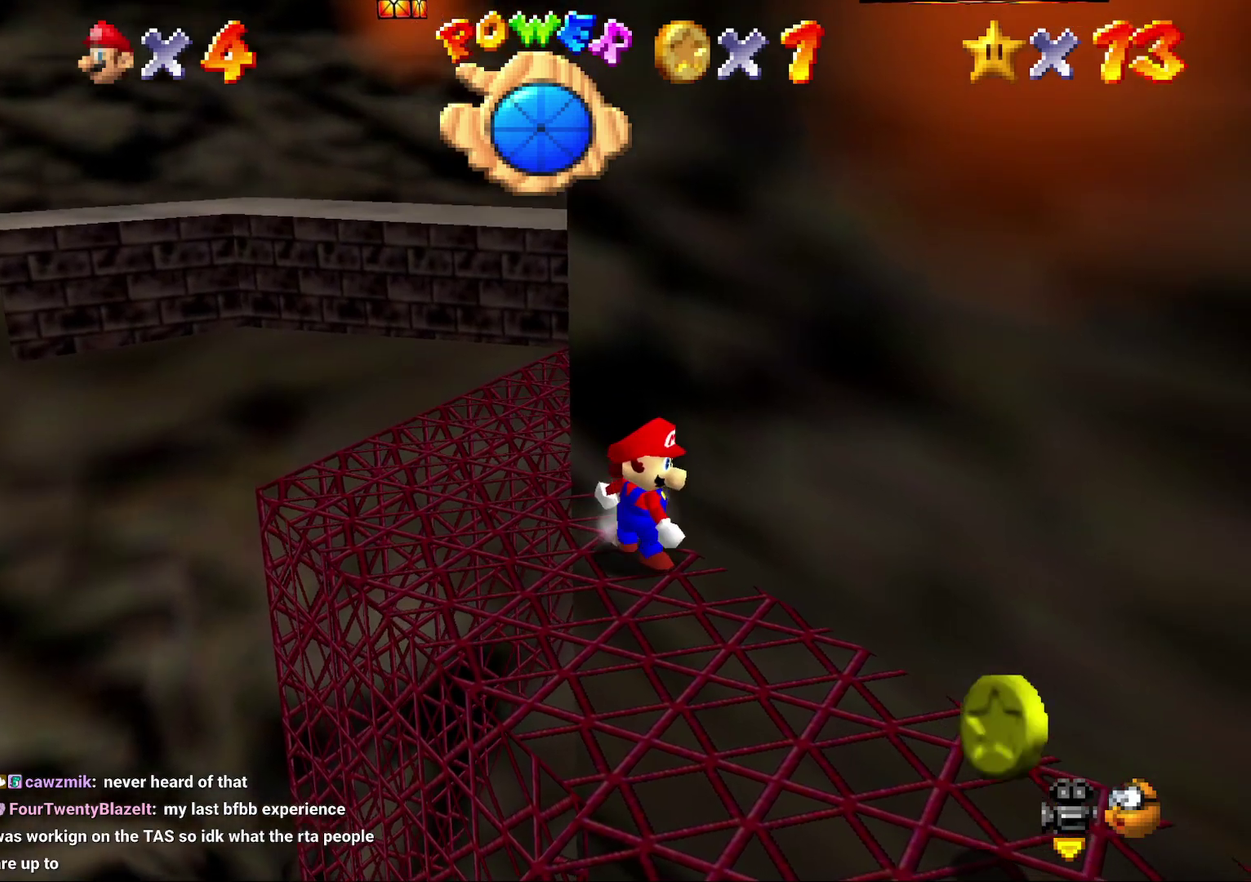
{"buttons": [], "left_stick": "down", "events": [[350, "left_stick", "down-right"], [500, "left_stick", "down"]]}
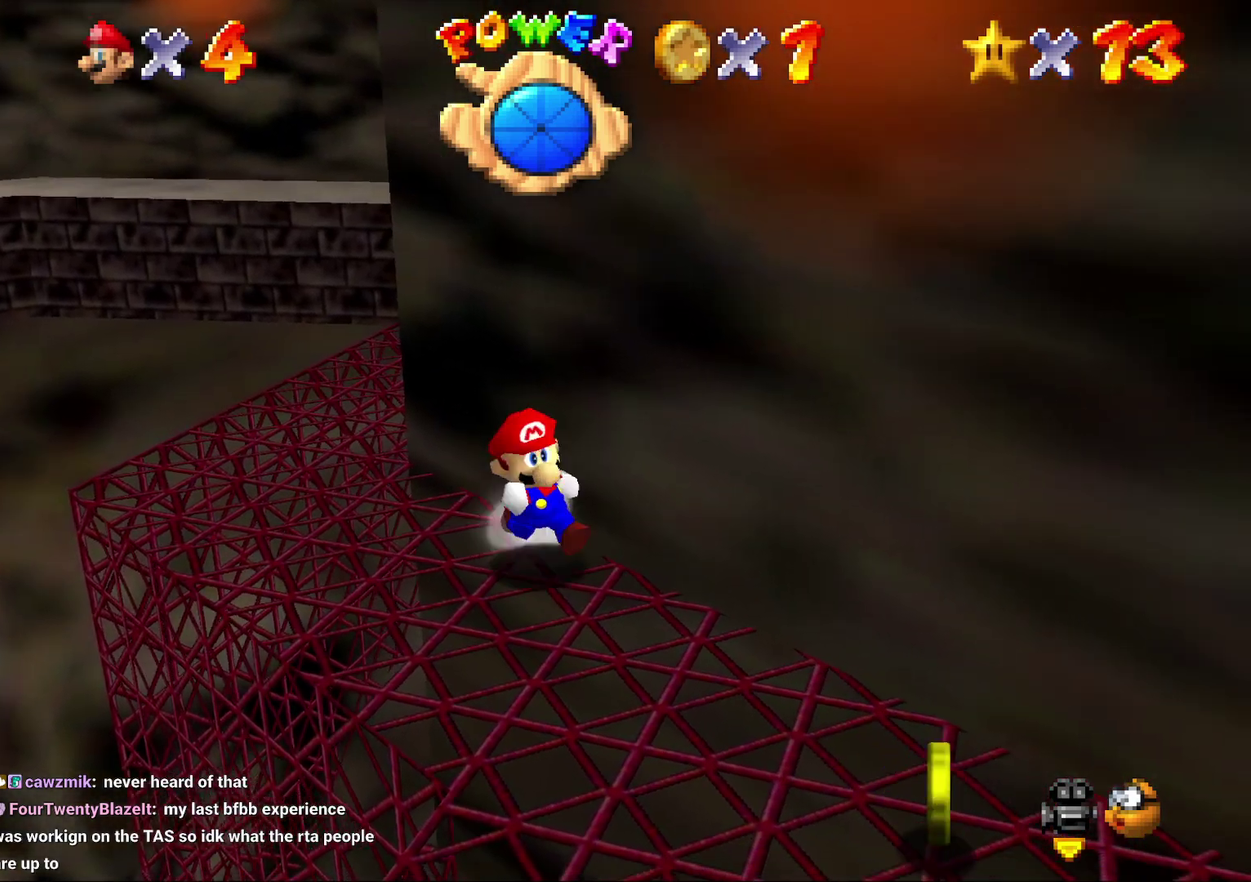
{"buttons": [], "left_stick": "up-right", "events": [[250, "left_stick", "down-left"], [333, "left_stick", "left"], [433, "left_stick", "up-right"]]}
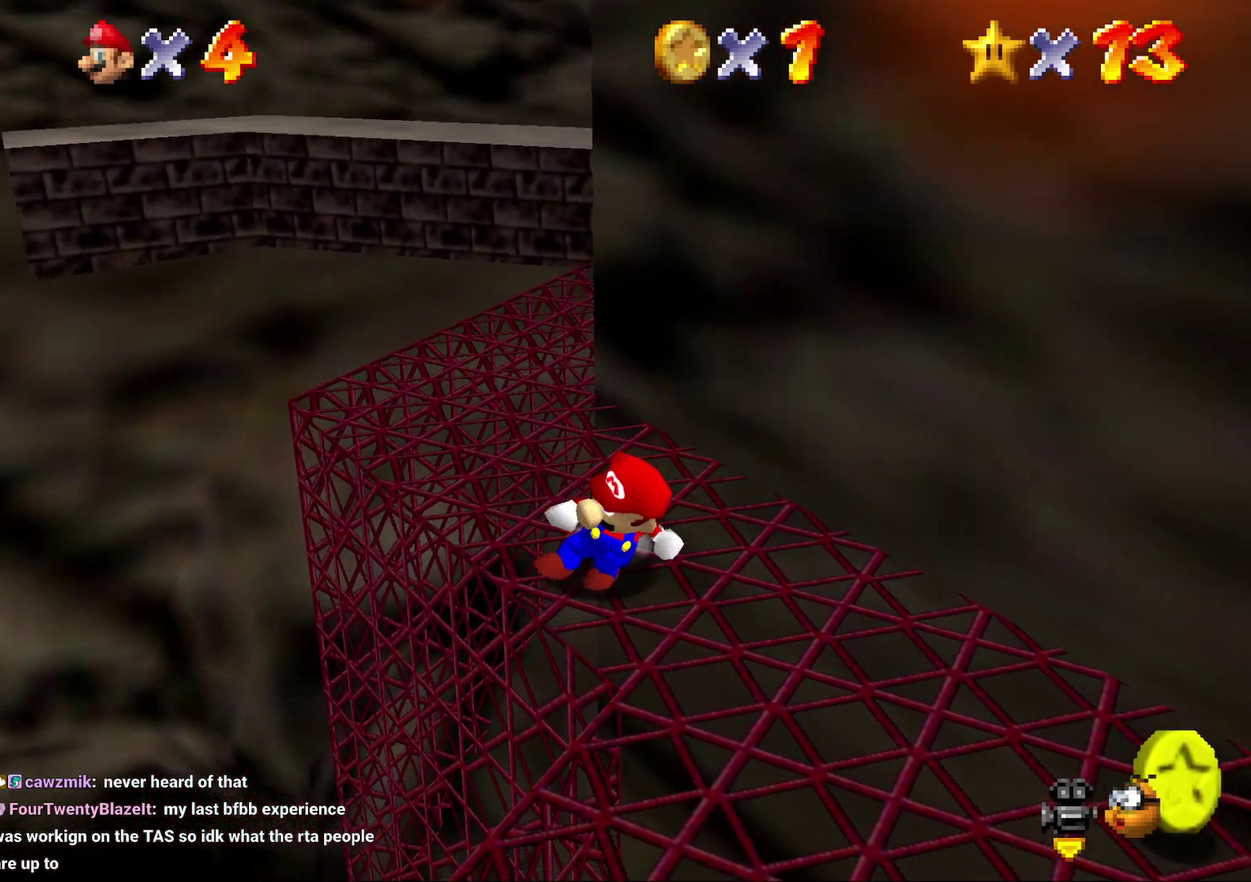
{"buttons": [], "left_stick": "up", "events": [[33, "A", "down"], [317, "left_stick", "up"], [383, "A", "up"]]}
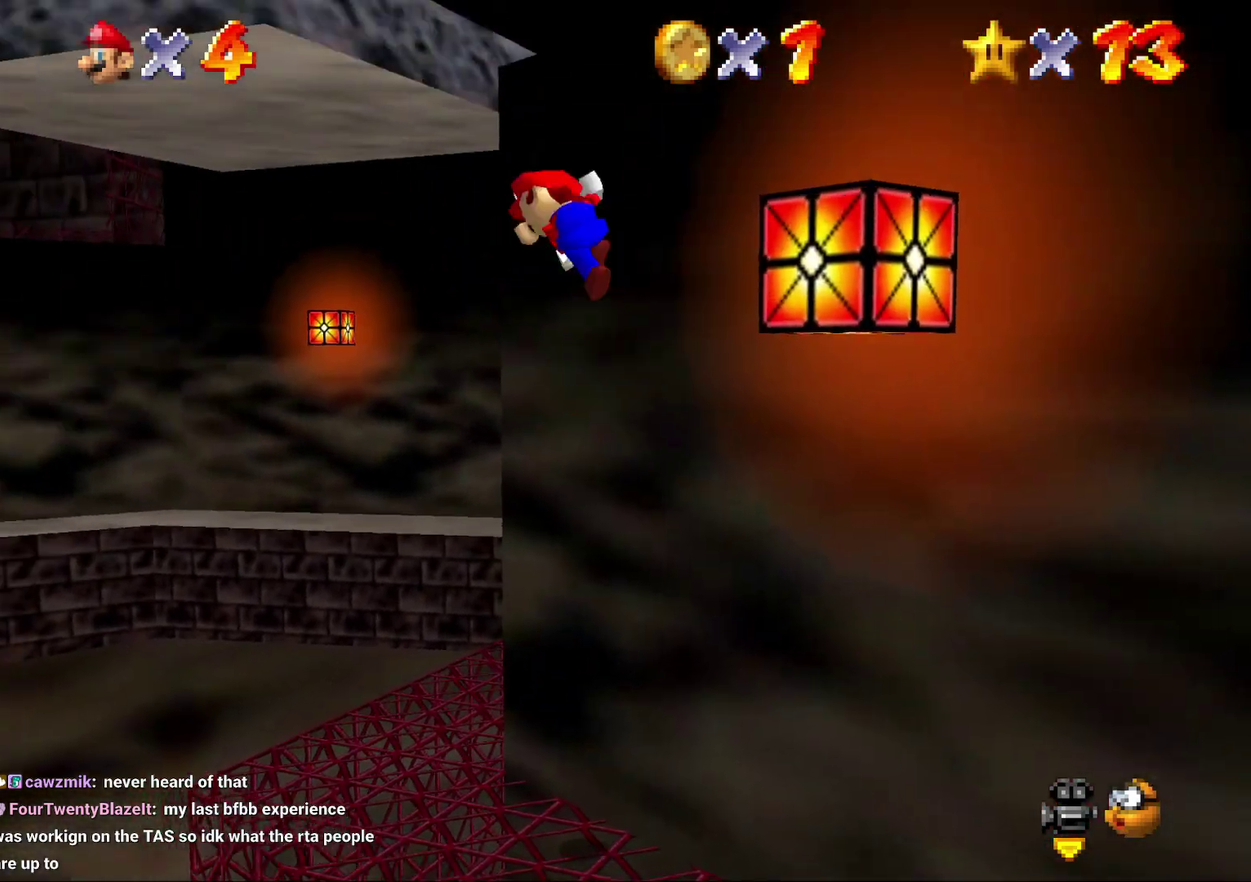
{"buttons": ["A"], "left_stick": "up-right", "events": [[17, "A", "down"], [467, "left_stick", "up-right"]]}
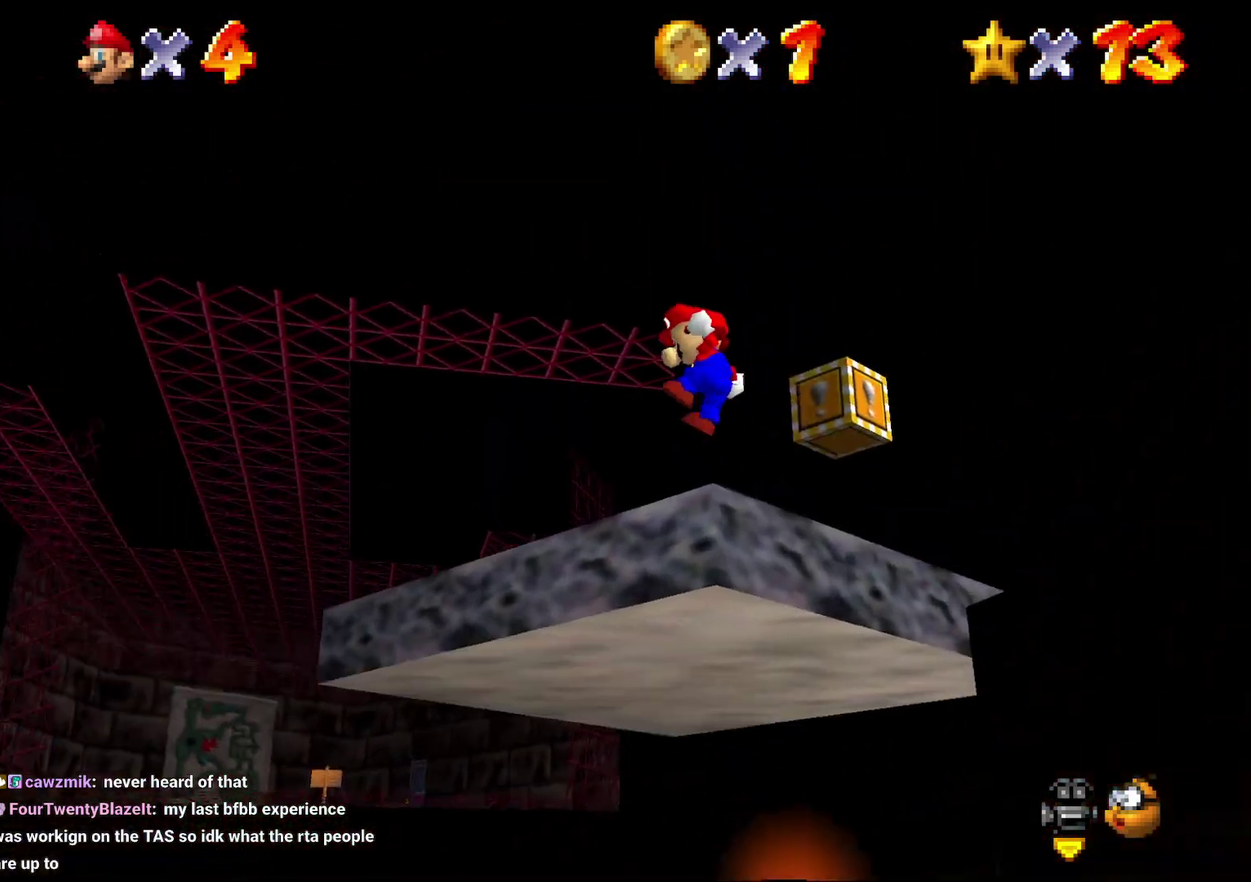
{"buttons": ["A"], "left_stick": "up-right", "events": []}
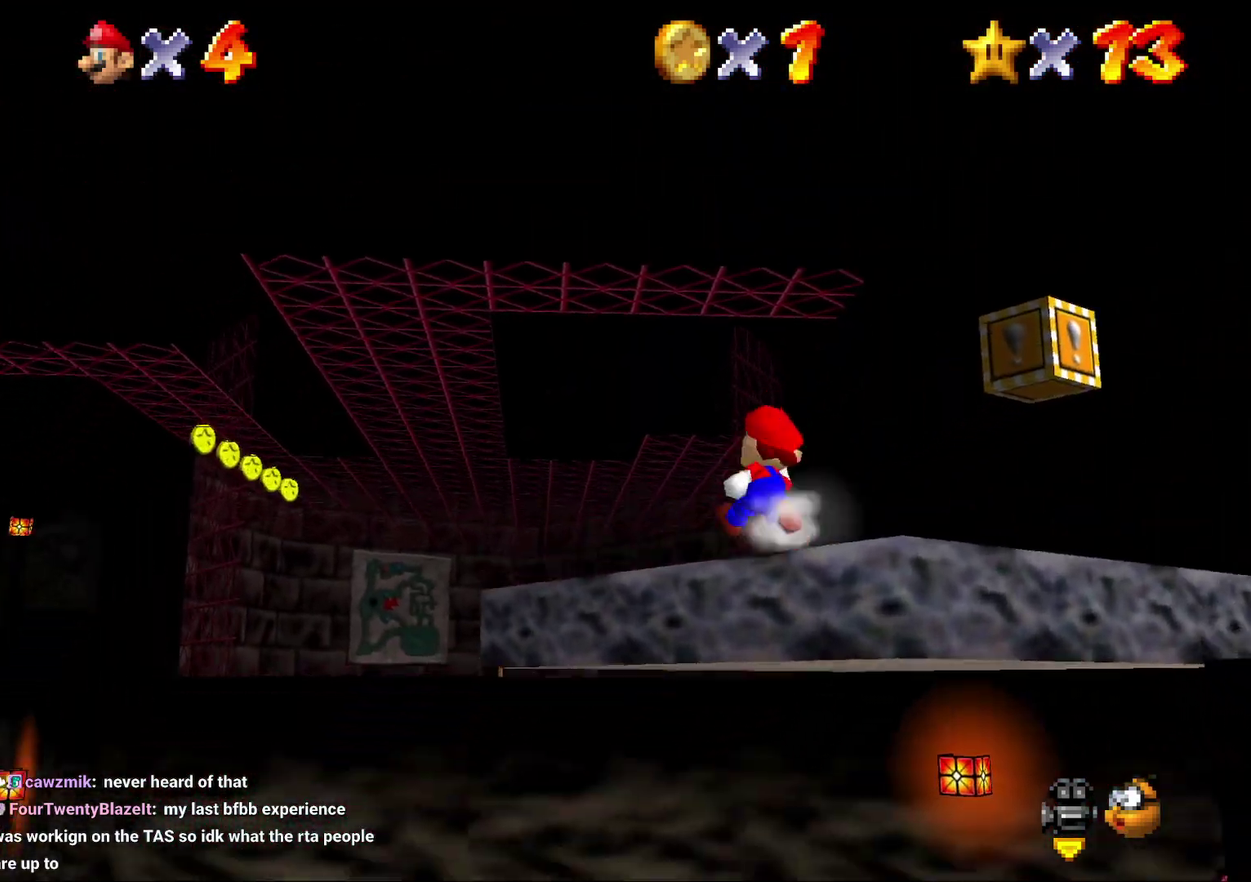
{"buttons": ["C_DOWN"], "left_stick": "center", "events": [[50, "A", "up"], [50, "left_stick", "right"], [217, "left_stick", "center"], [367, "C_DOWN", "down"]]}
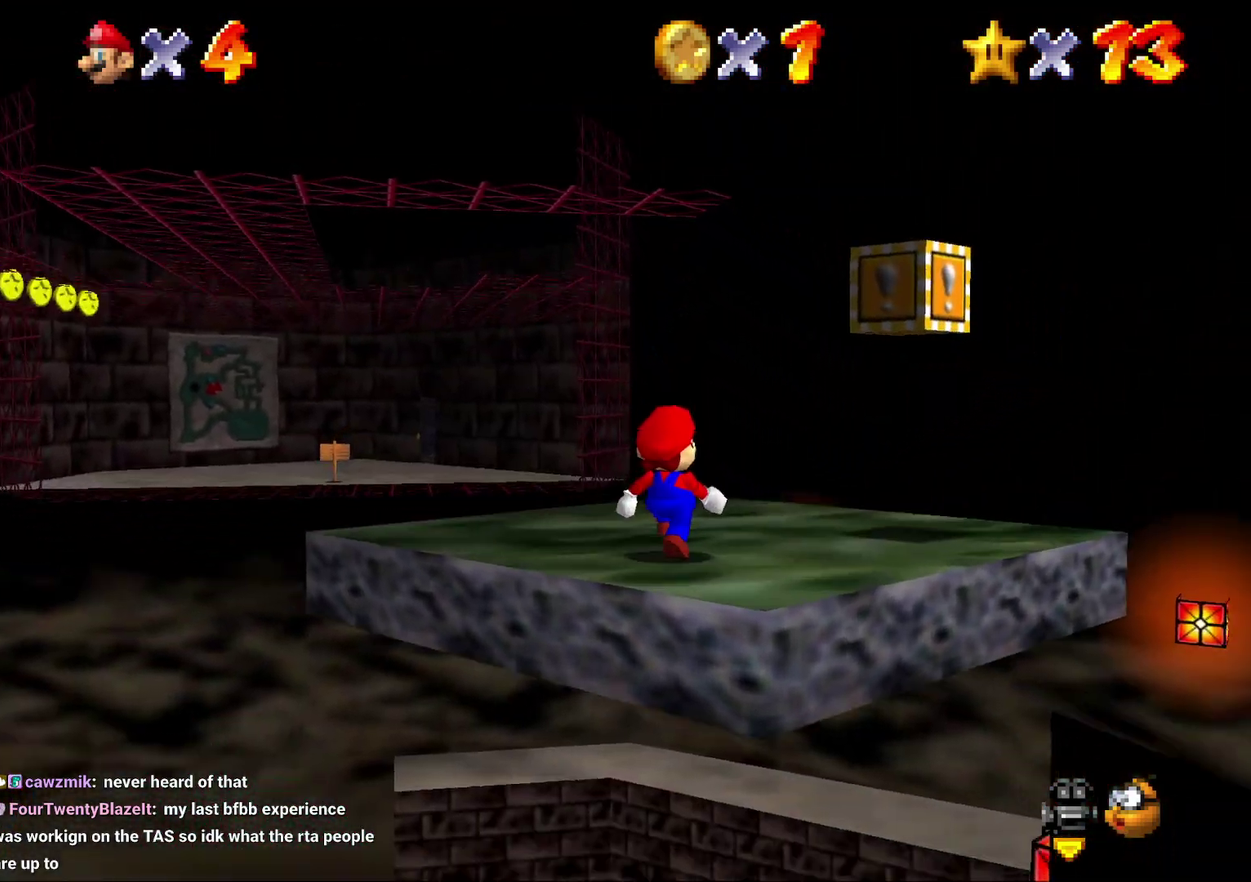
{"buttons": [], "left_stick": "up", "events": [[33, "C_DOWN", "up"], [200, "left_stick", "up-right"], [300, "left_stick", "up"]]}
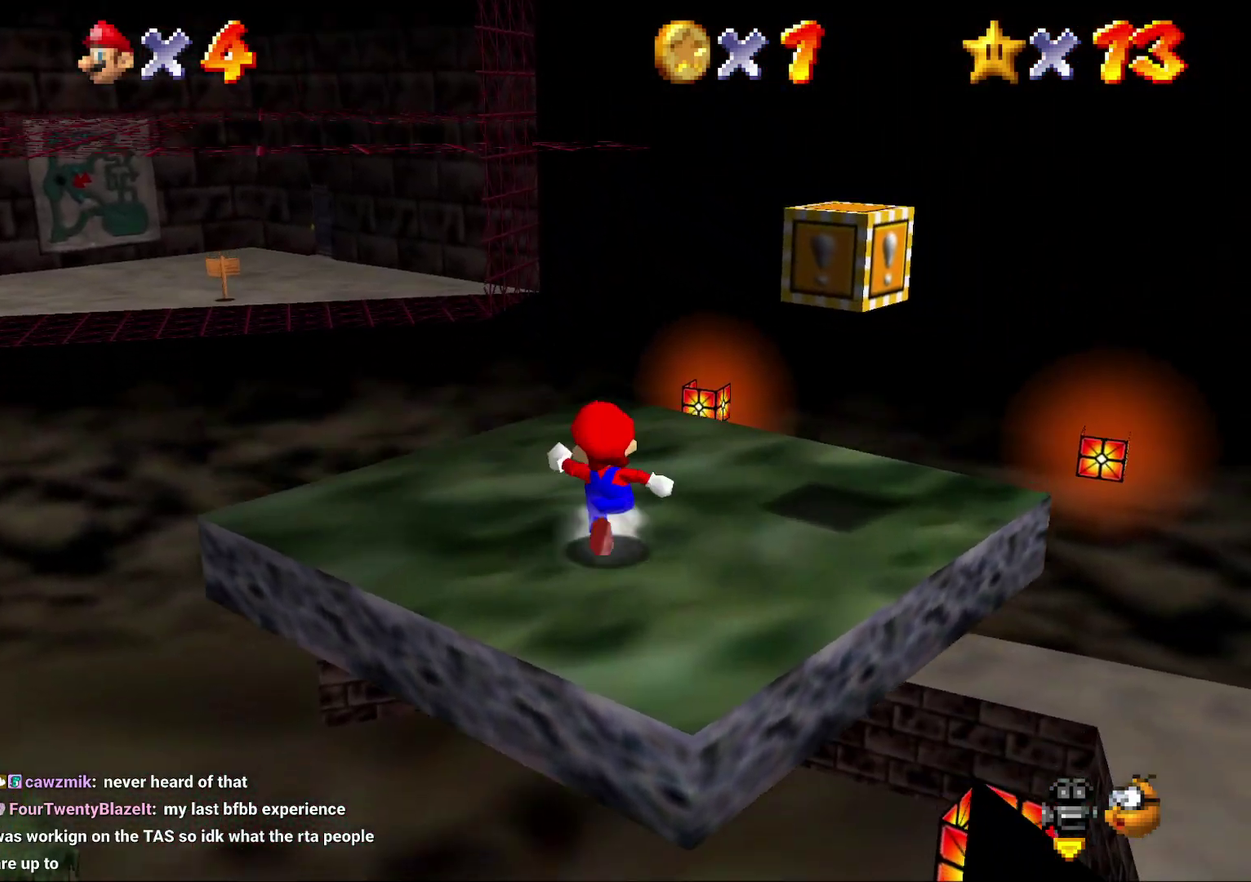
{"buttons": [], "left_stick": "left", "events": [[100, "left_stick", "up-left"], [433, "left_stick", "left"]]}
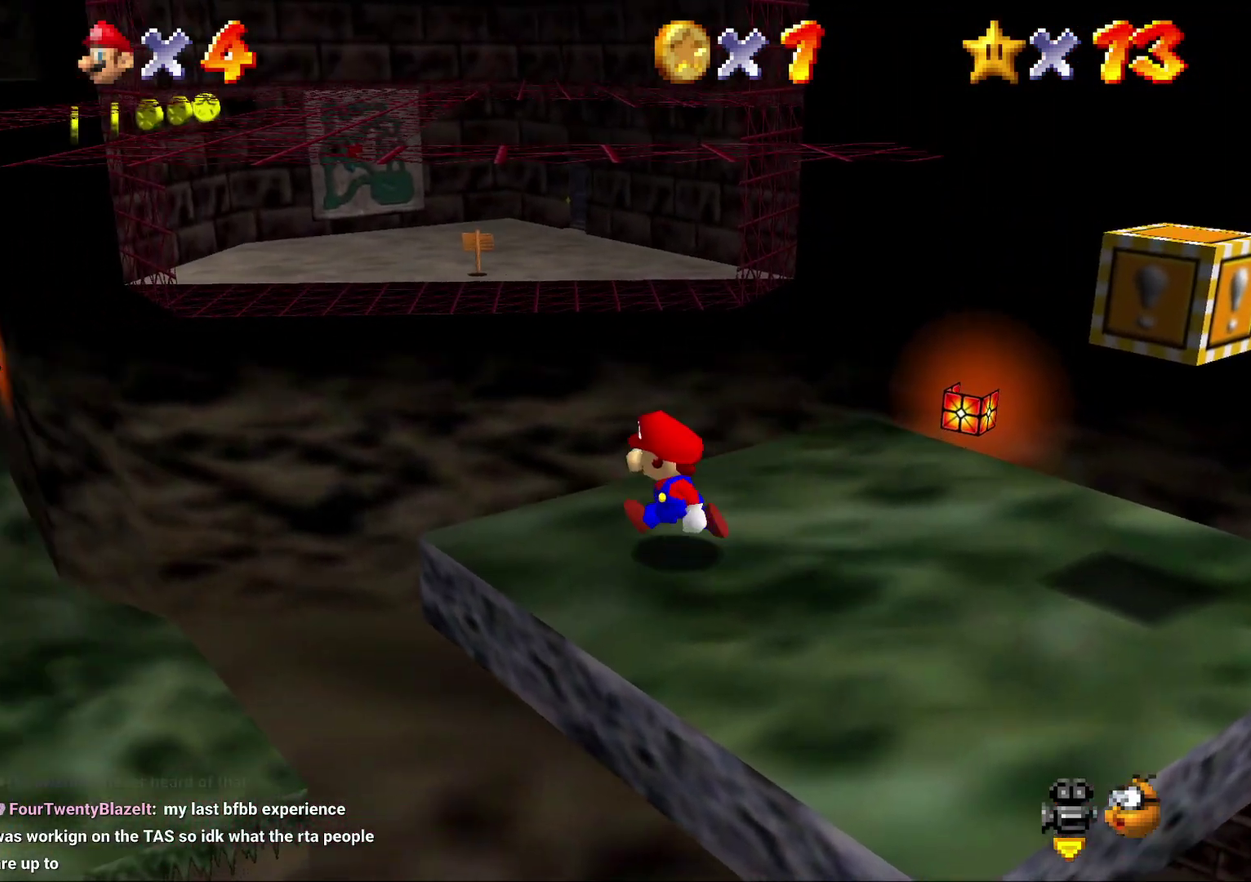
{"buttons": ["A", "Z"], "left_stick": "up-left", "events": [[150, "Z", "down"], [183, "A", "down"], [367, "left_stick", "up-left"]]}
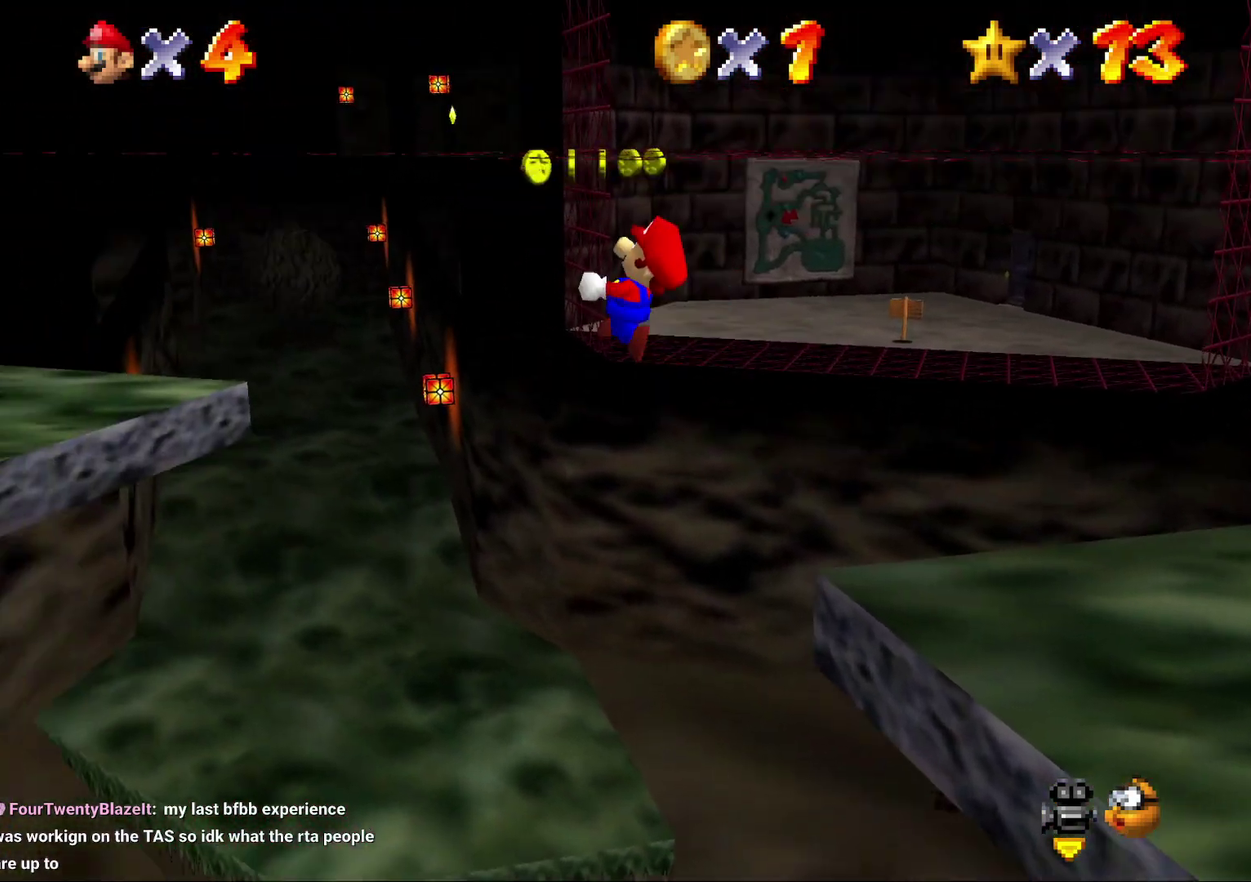
{"buttons": ["A"], "left_stick": "up", "events": [[283, "Z", "up"], [283, "left_stick", "up"]]}